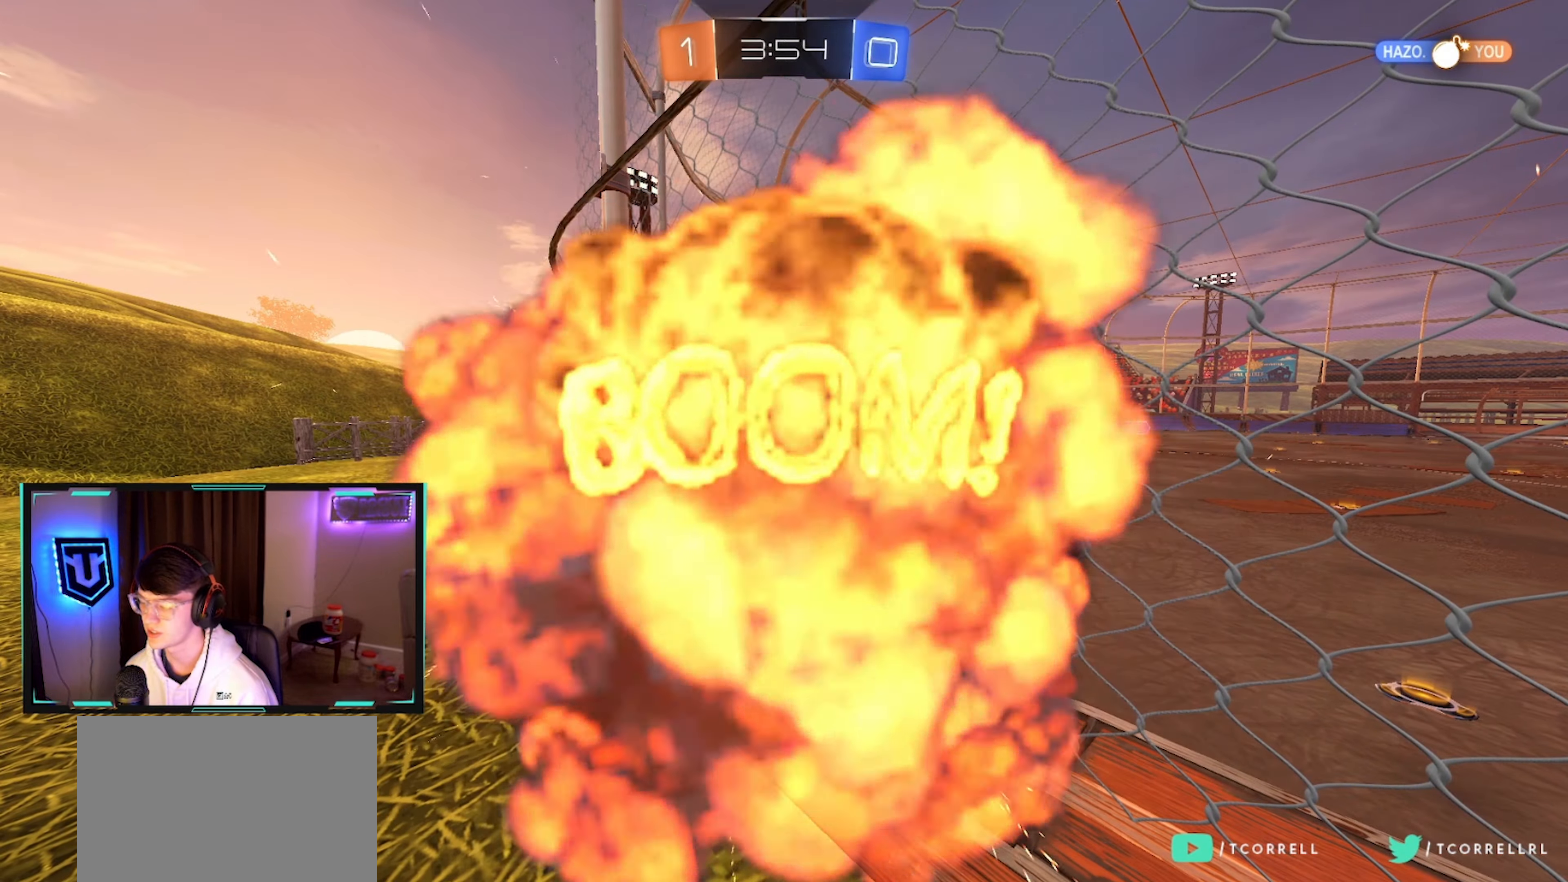
Gameplay with a controller (PlayStation layout); each line is a JSON object with the inputs held at the frame after it. "events" lists button and stick changes between this image and that frame as [ms after this image, input, new state], when the widget could be followed in between.
{"buttons": ["SELECT"], "left_stick": "center", "right_stick": "center", "events": [[50, "left_stick", "up-right"], [67, "right_stick", "center"], [100, "left_stick", "center"], [183, "right_stick", "up"], [250, "right_stick", "center"], [367, "SELECT", "down"], [433, "R2", "up"]]}
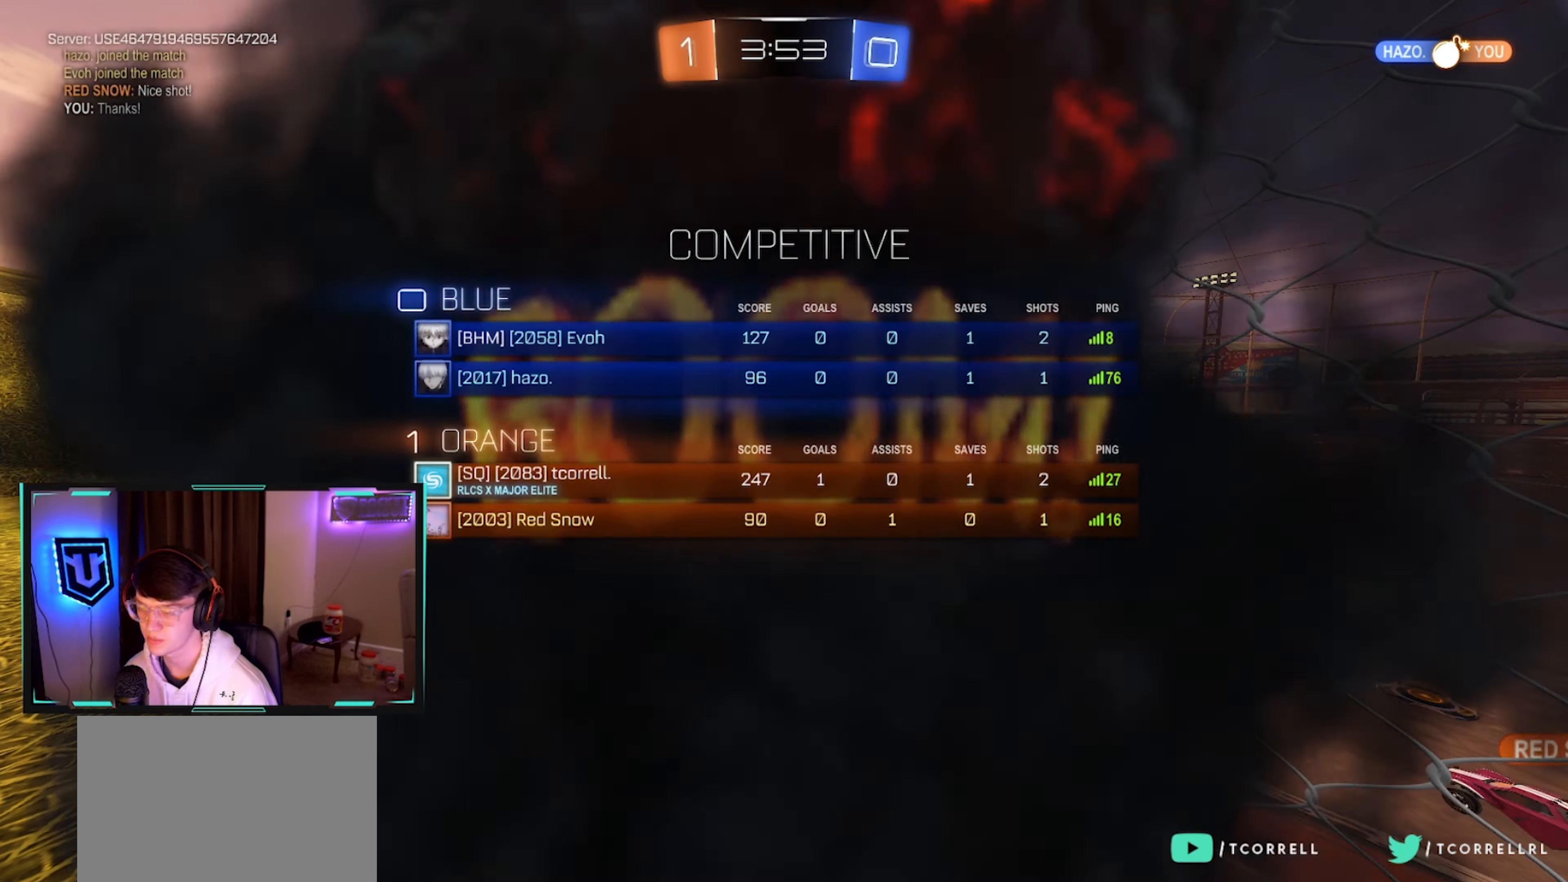
{"buttons": ["R2"], "left_stick": "center", "right_stick": "up", "events": [[283, "right_stick", "up"], [300, "R2", "down"], [350, "right_stick", "center"], [483, "right_stick", "up"], [500, "SELECT", "up"]]}
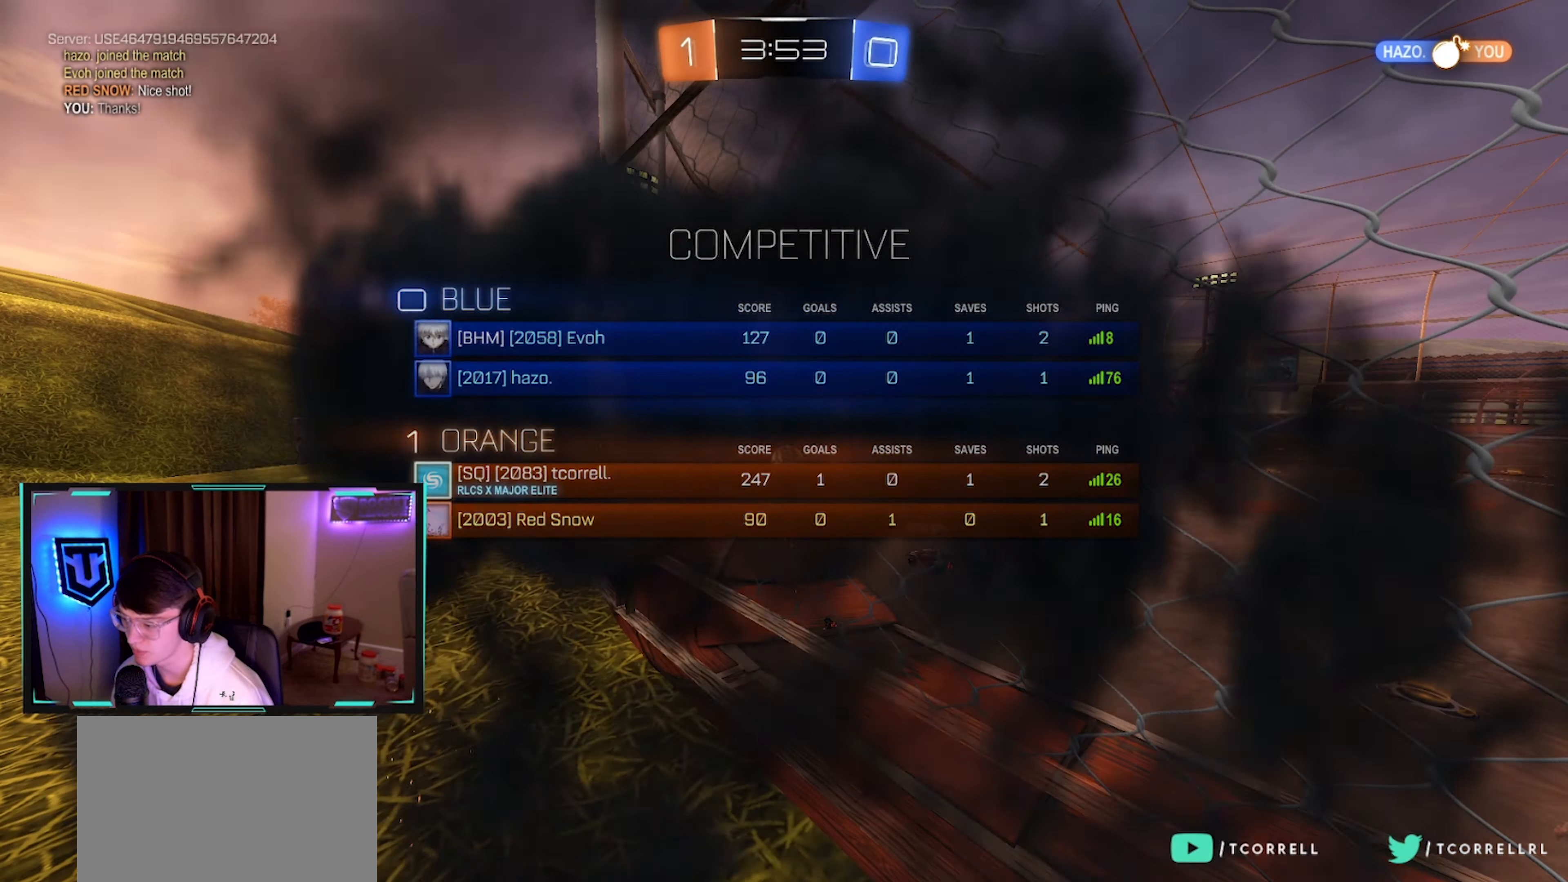
{"buttons": ["R2"], "left_stick": "center", "right_stick": "center", "events": [[50, "right_stick", "center"], [167, "right_stick", "up"], [217, "right_stick", "center"], [233, "left_stick", "down-left"], [450, "left_stick", "center"]]}
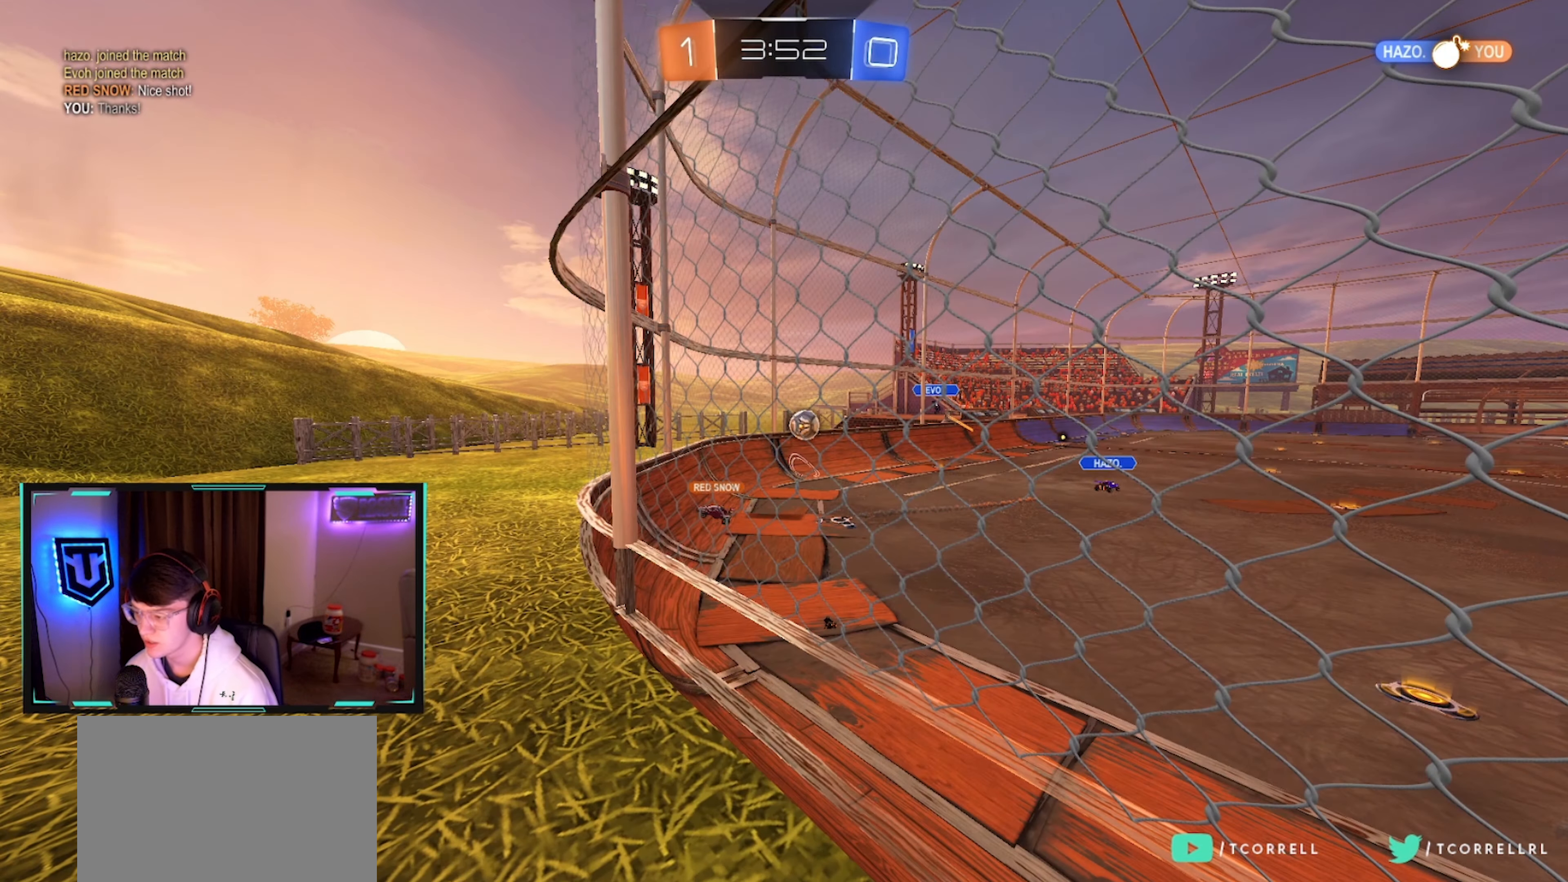
{"buttons": ["R2"], "left_stick": "center", "right_stick": "center", "events": [[50, "left_stick", "left"], [183, "left_stick", "center"], [300, "left_stick", "left"], [433, "left_stick", "center"]]}
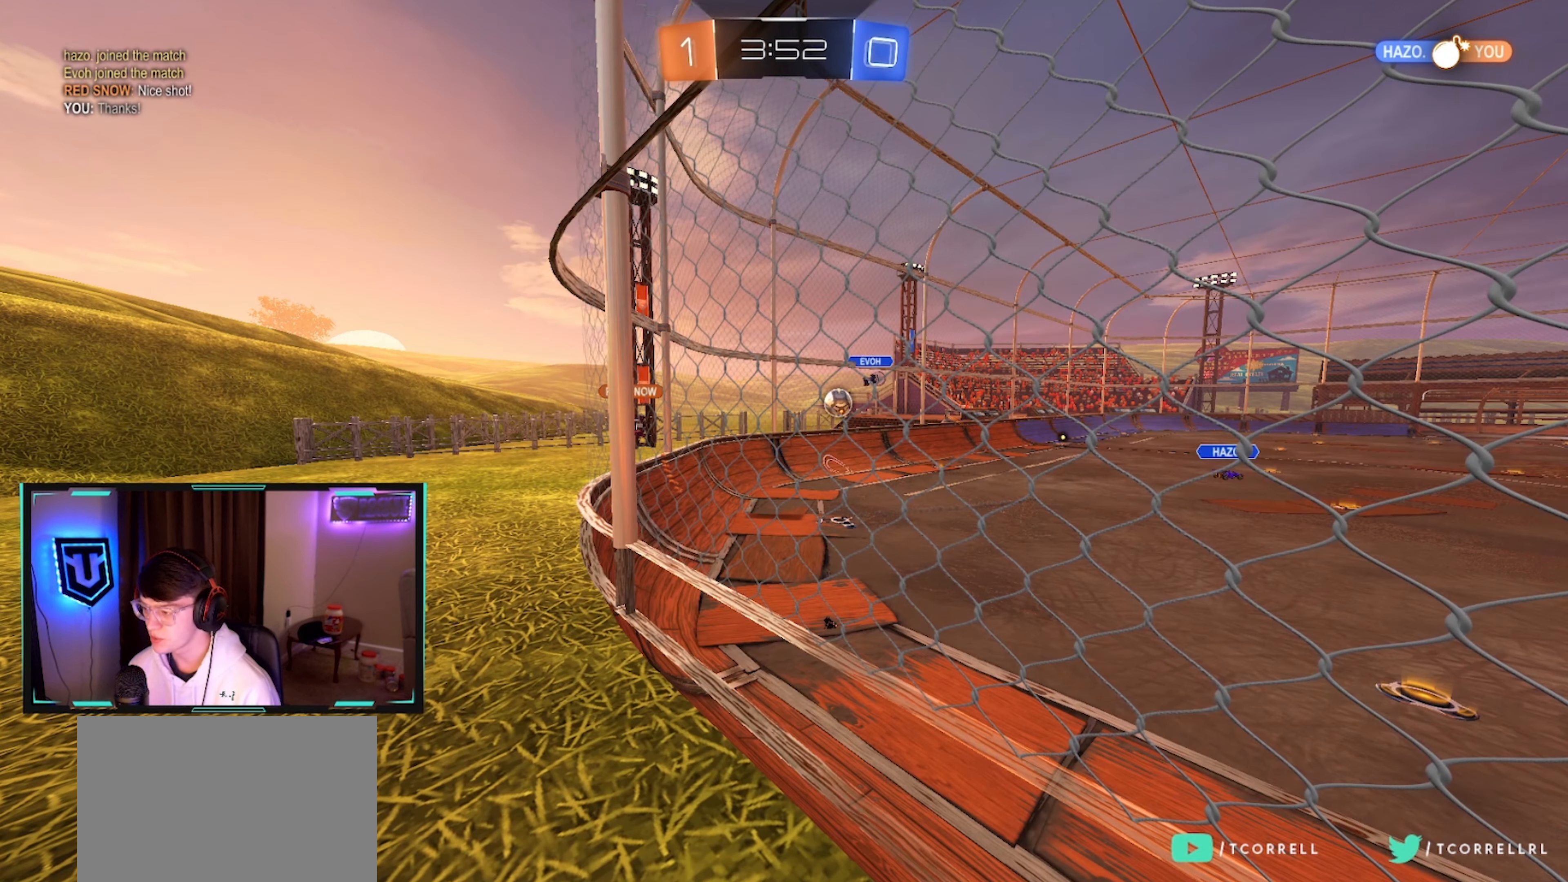
{"buttons": ["R2"], "left_stick": "center", "right_stick": "center", "events": [[67, "left_stick", "left"], [217, "left_stick", "center"], [267, "left_stick", "left"], [400, "left_stick", "center"]]}
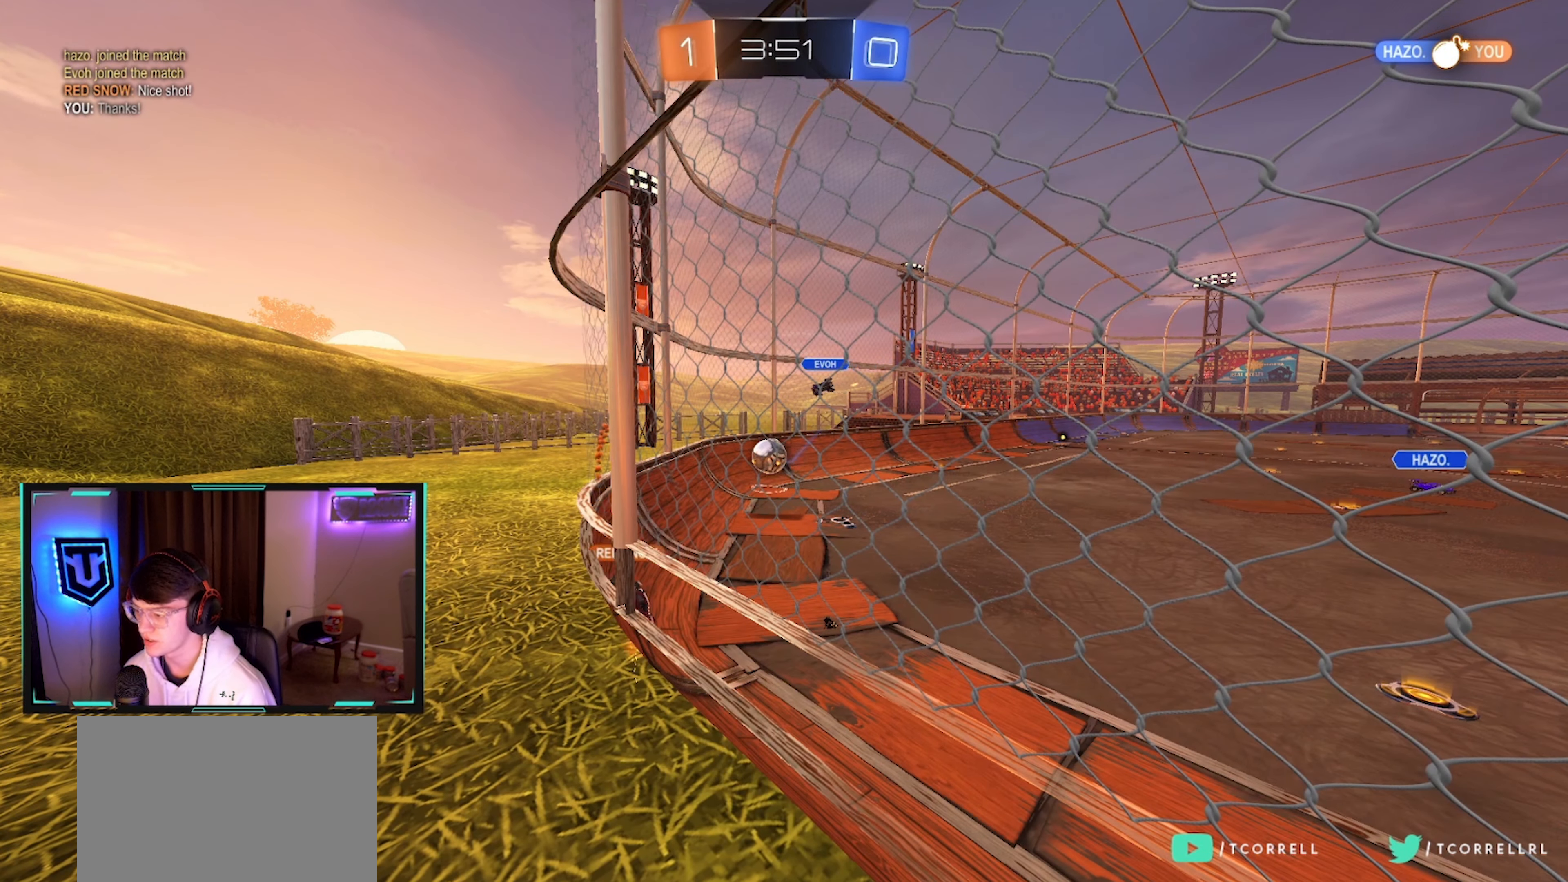
{"buttons": ["R2"], "left_stick": "left", "right_stick": "center", "events": [[17, "left_stick", "left"], [117, "left_stick", "center"], [250, "left_stick", "left"]]}
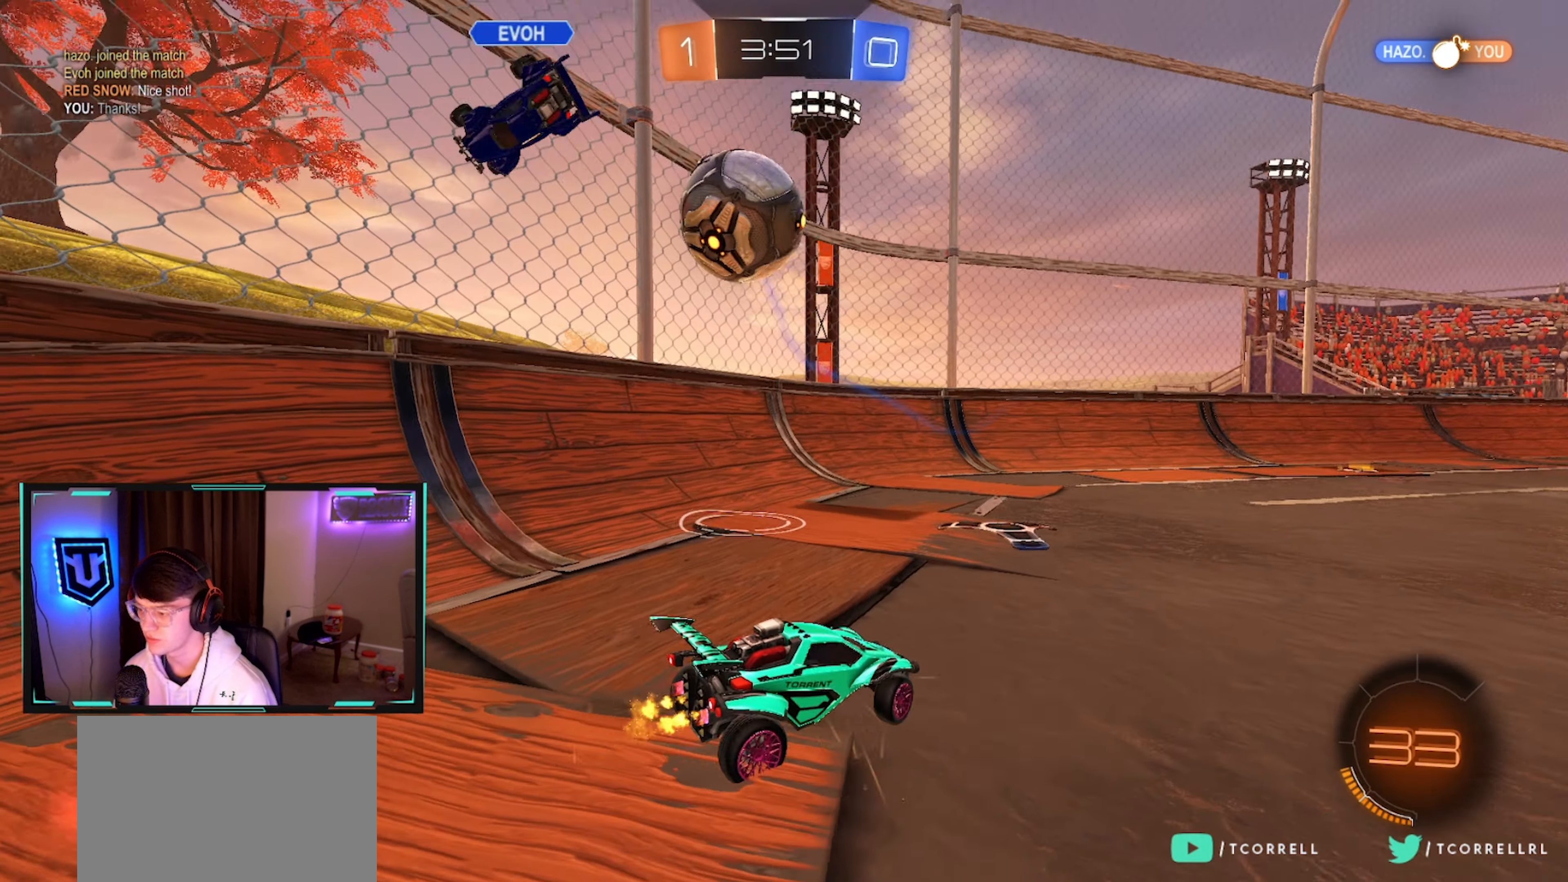
{"buttons": ["R2"], "left_stick": "right", "right_stick": "center", "events": [[100, "left_stick", "right"], [150, "SQUARE", "down"], [283, "SQUARE", "up"]]}
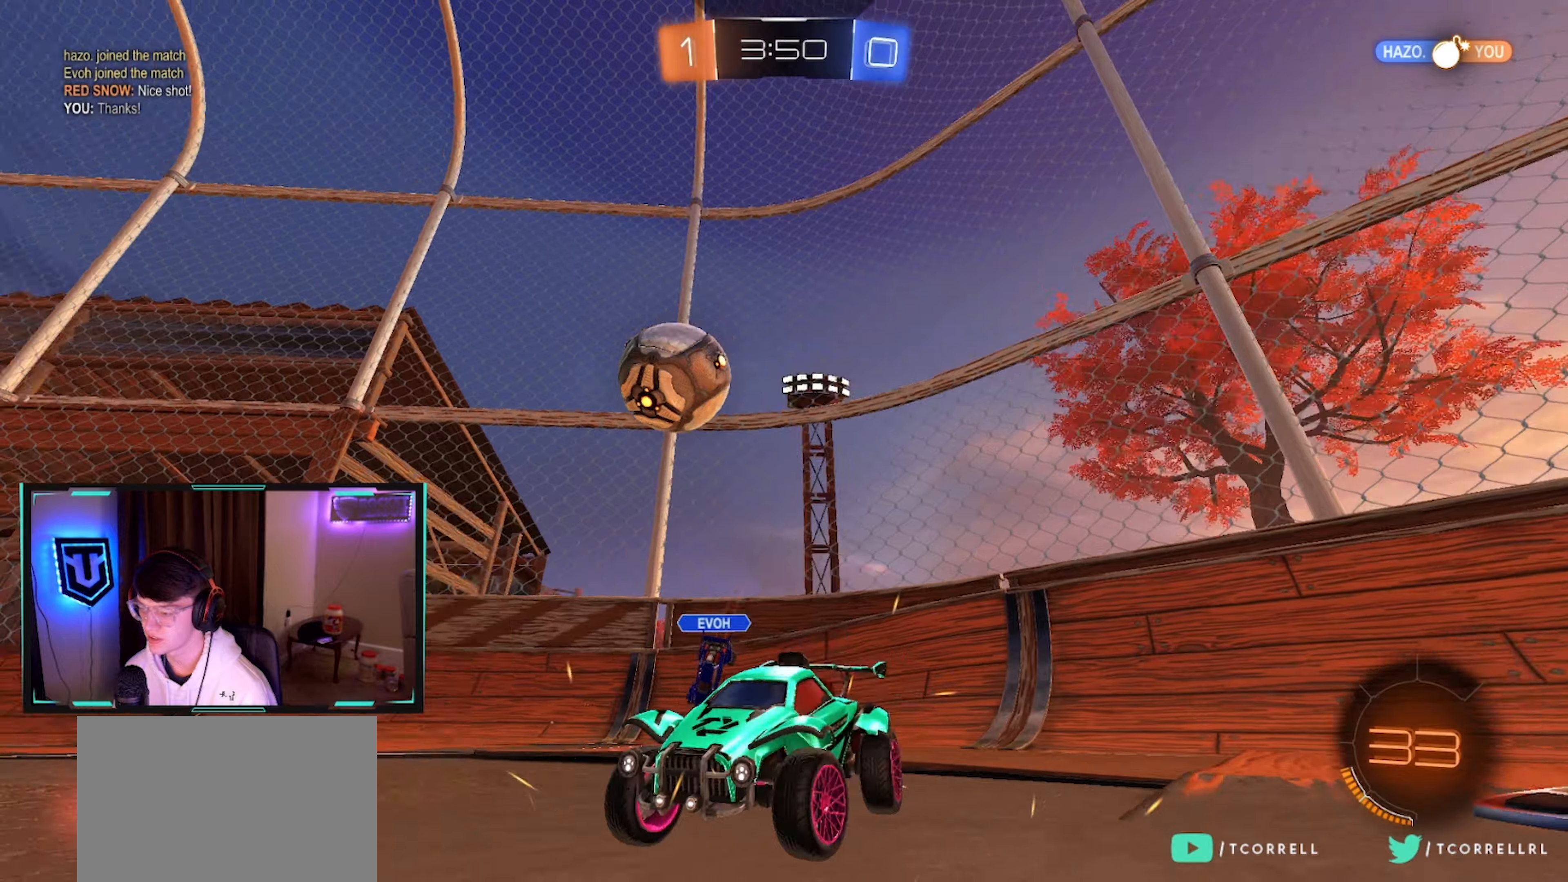
{"buttons": ["R2"], "left_stick": "right", "right_stick": "center", "events": []}
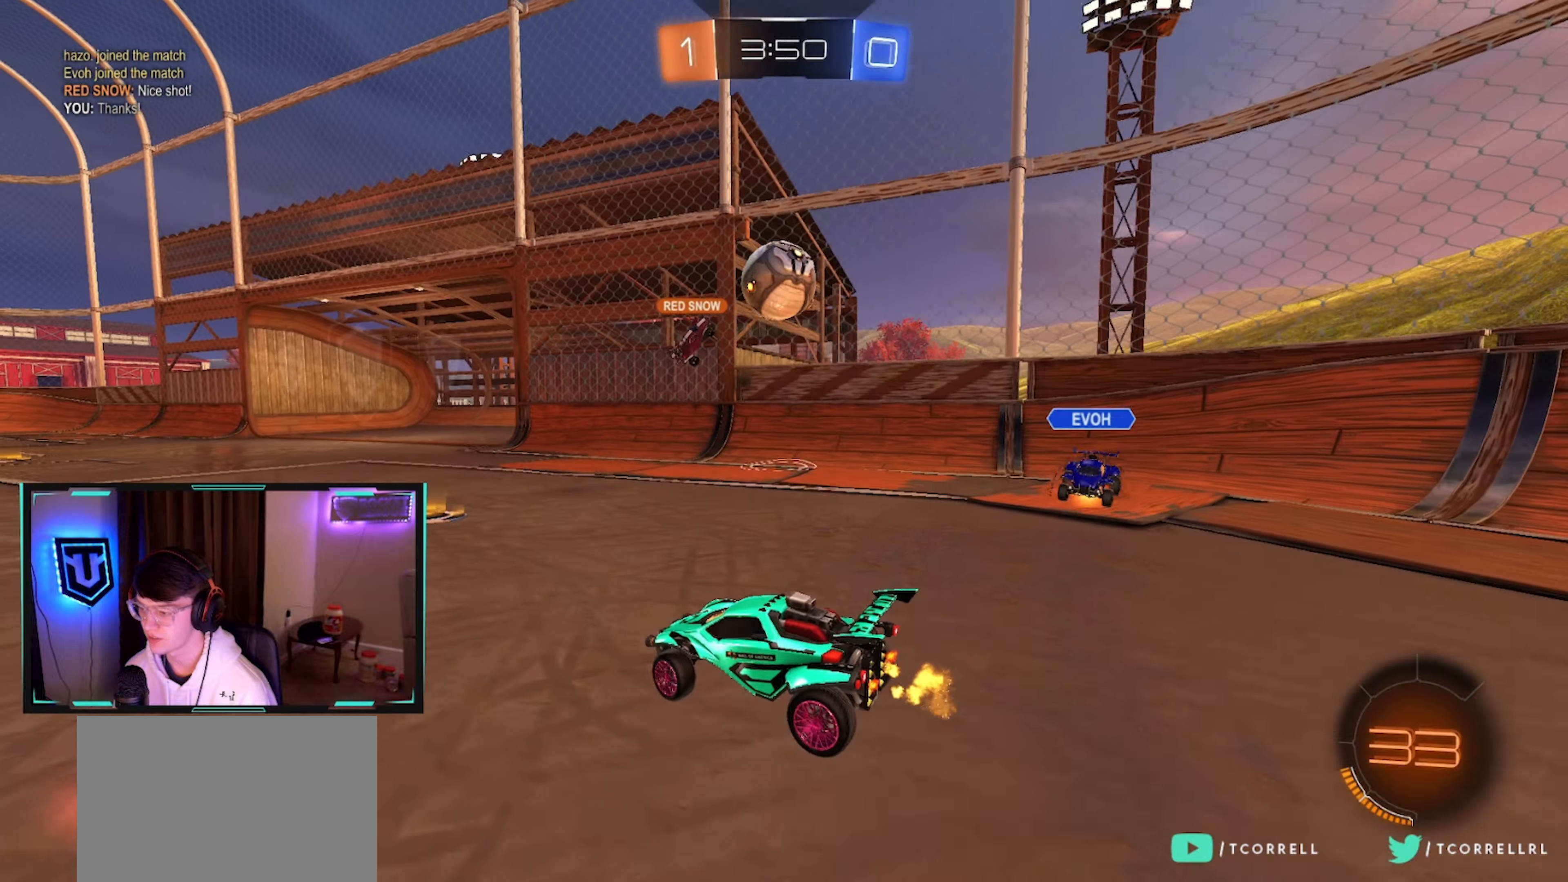
{"buttons": ["R2"], "left_stick": "left", "right_stick": "center", "events": [[167, "left_stick", "center"], [300, "left_stick", "right"], [400, "left_stick", "left"]]}
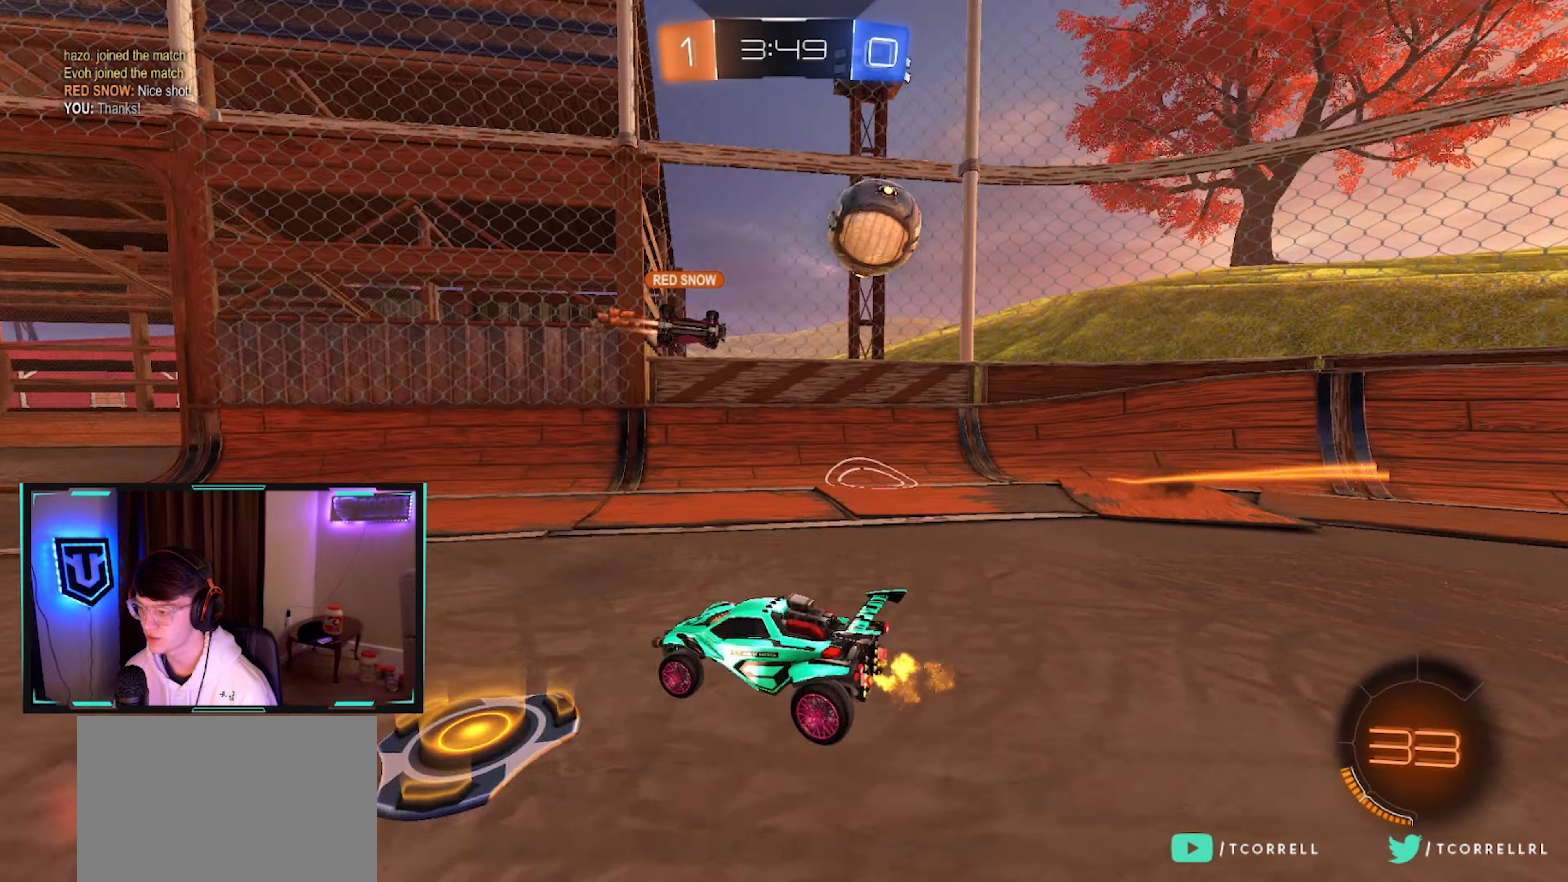
{"buttons": ["R2"], "left_stick": "center", "right_stick": "center", "events": [[300, "left_stick", "center"]]}
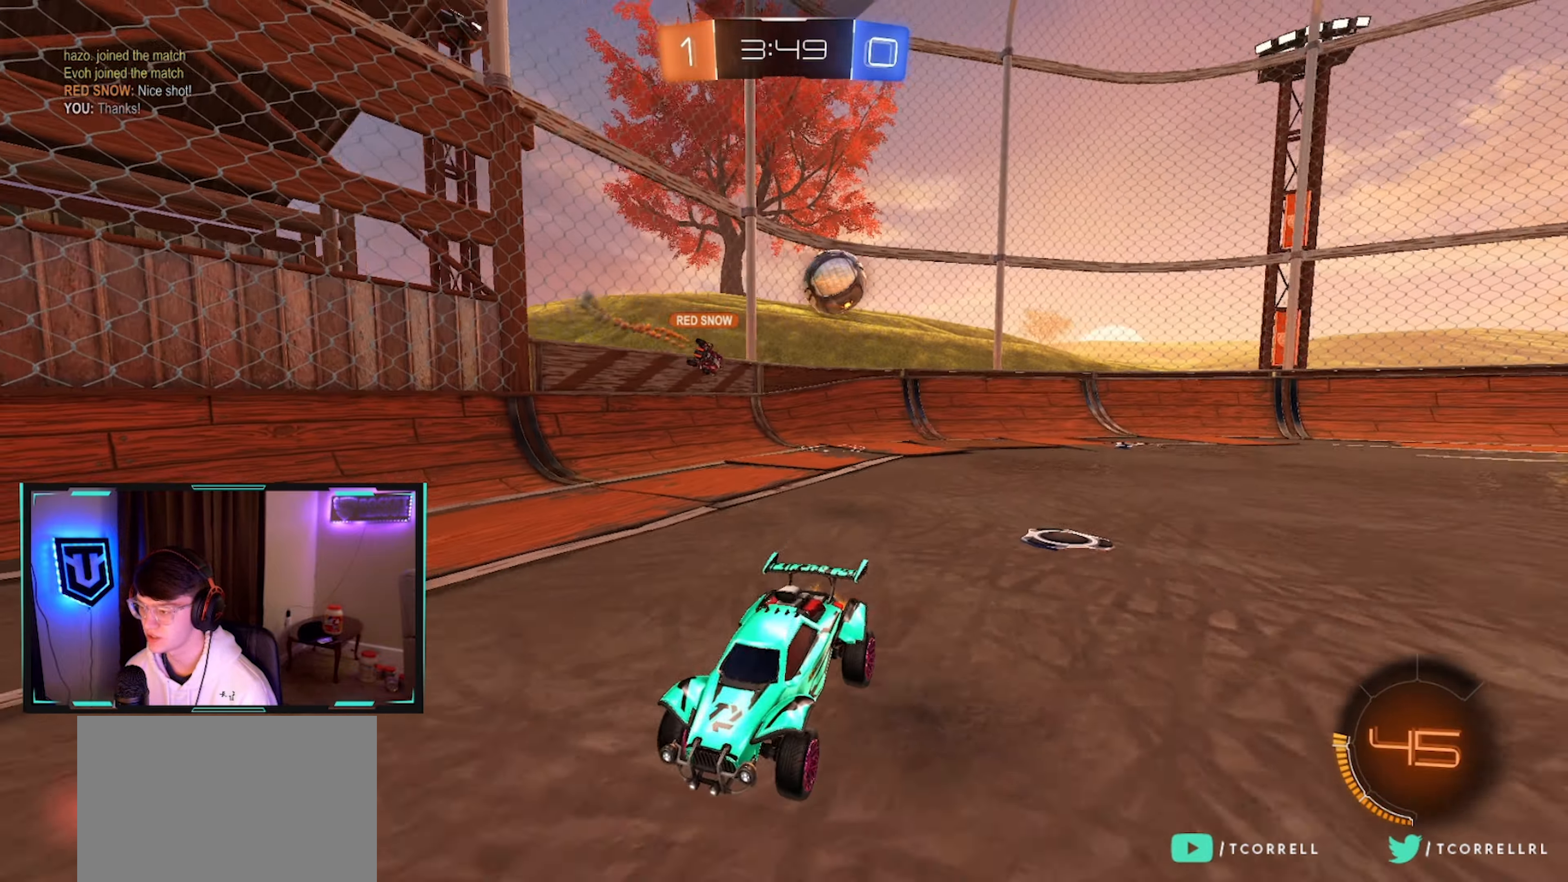
{"buttons": ["R2"], "left_stick": "right", "right_stick": "center", "events": [[17, "left_stick", "left"], [67, "left_stick", "center"], [434, "left_stick", "right"]]}
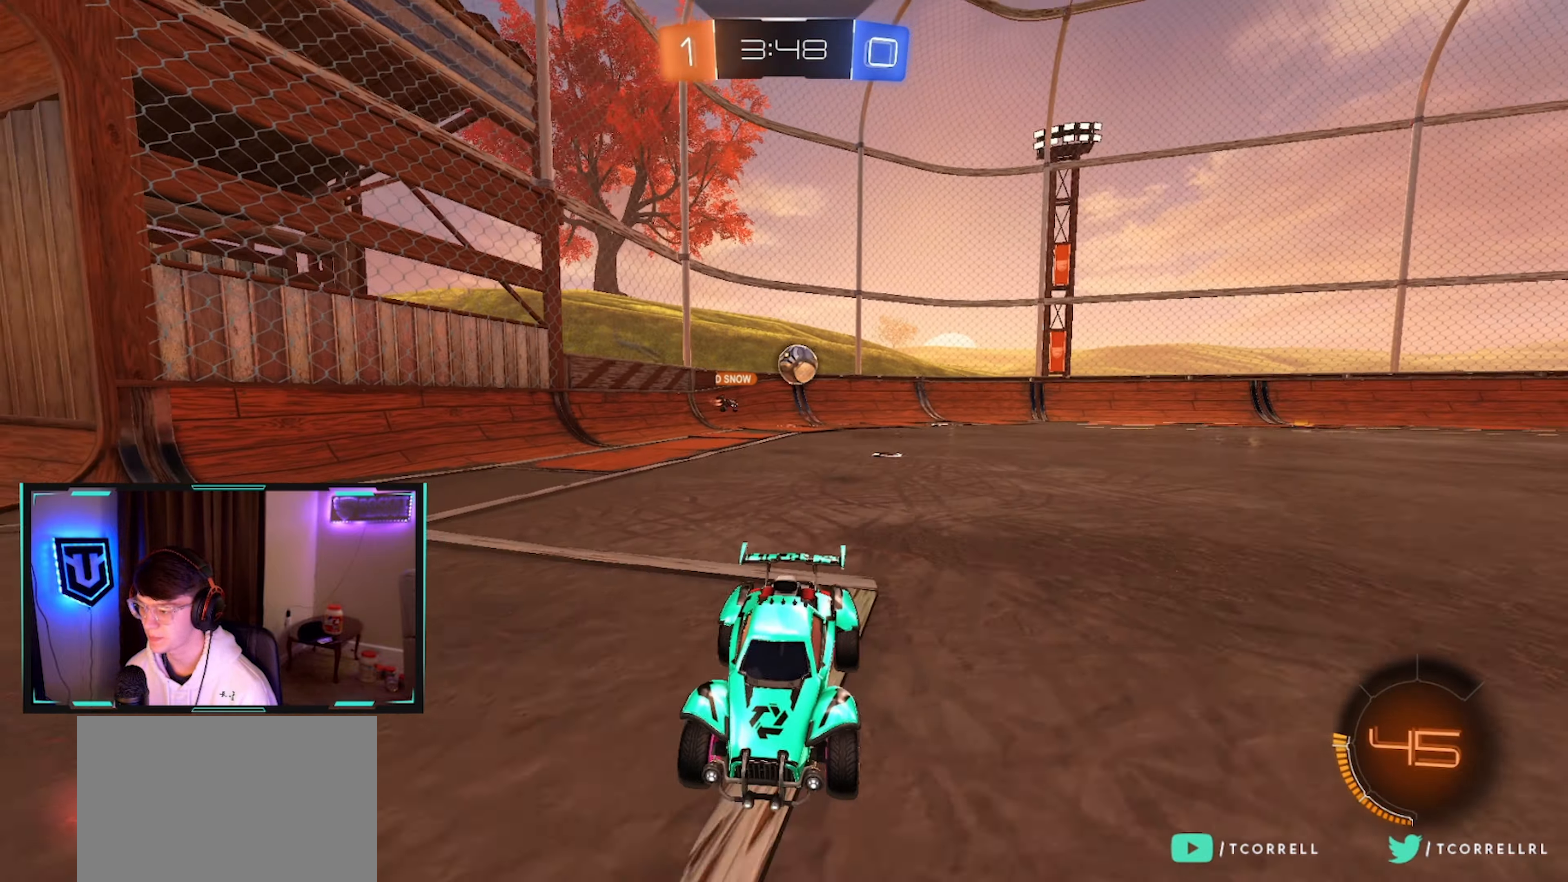
{"buttons": ["R2"], "left_stick": "right", "right_stick": "center", "events": [[150, "SQUARE", "down"], [317, "SQUARE", "up"]]}
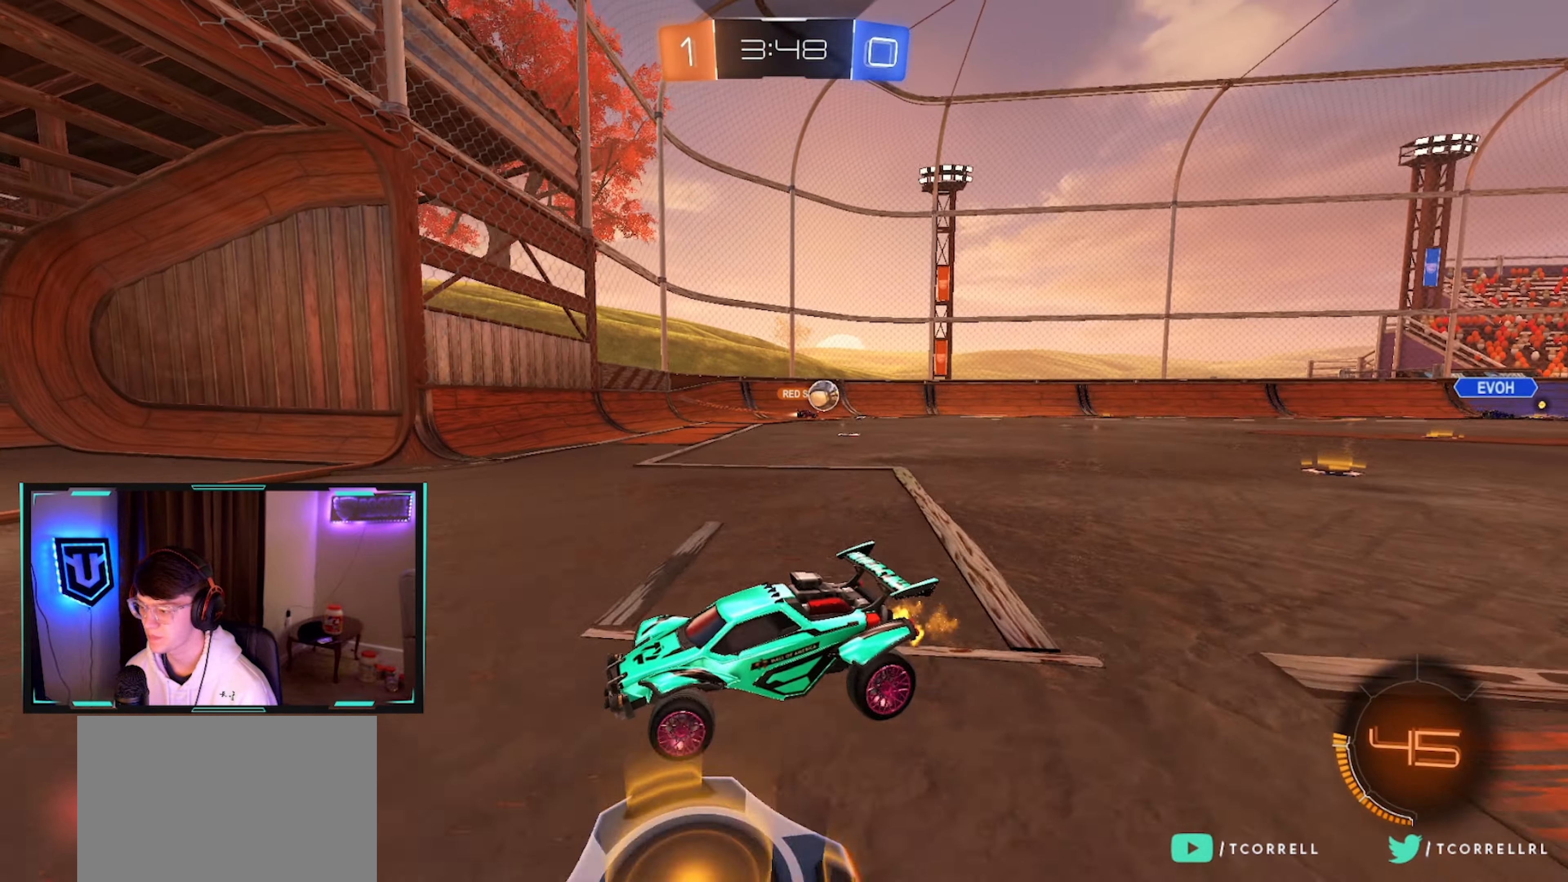
{"buttons": ["R2"], "left_stick": "right", "right_stick": "center", "events": [[184, "SQUARE", "down"], [267, "SQUARE", "up"]]}
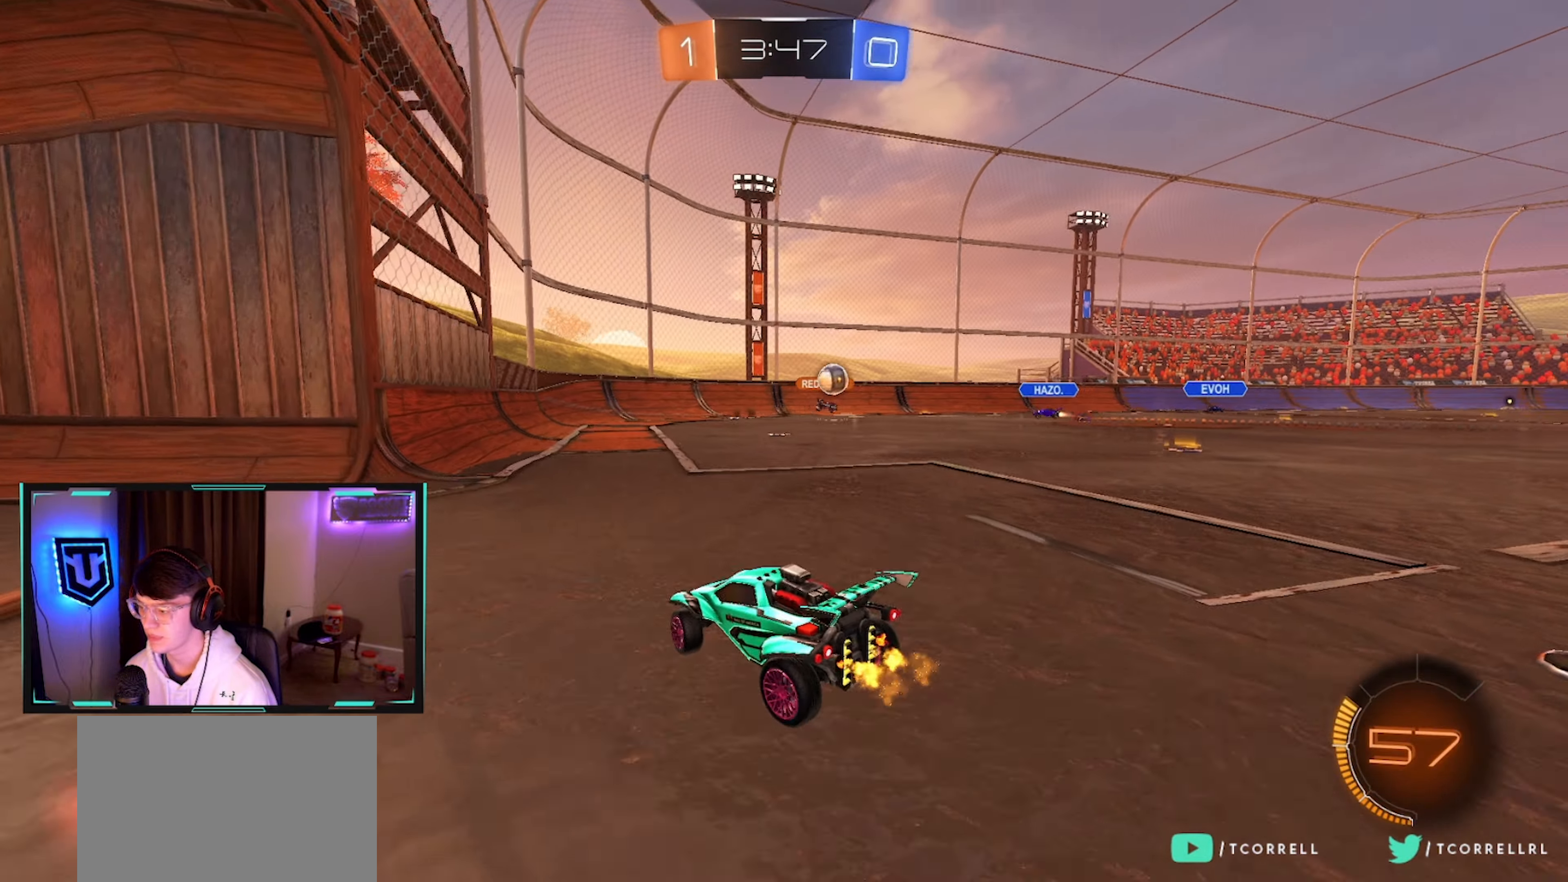
{"buttons": ["R2"], "left_stick": "left", "right_stick": "center", "events": [[267, "left_stick", "up-right"], [384, "left_stick", "center"], [450, "left_stick", "left"]]}
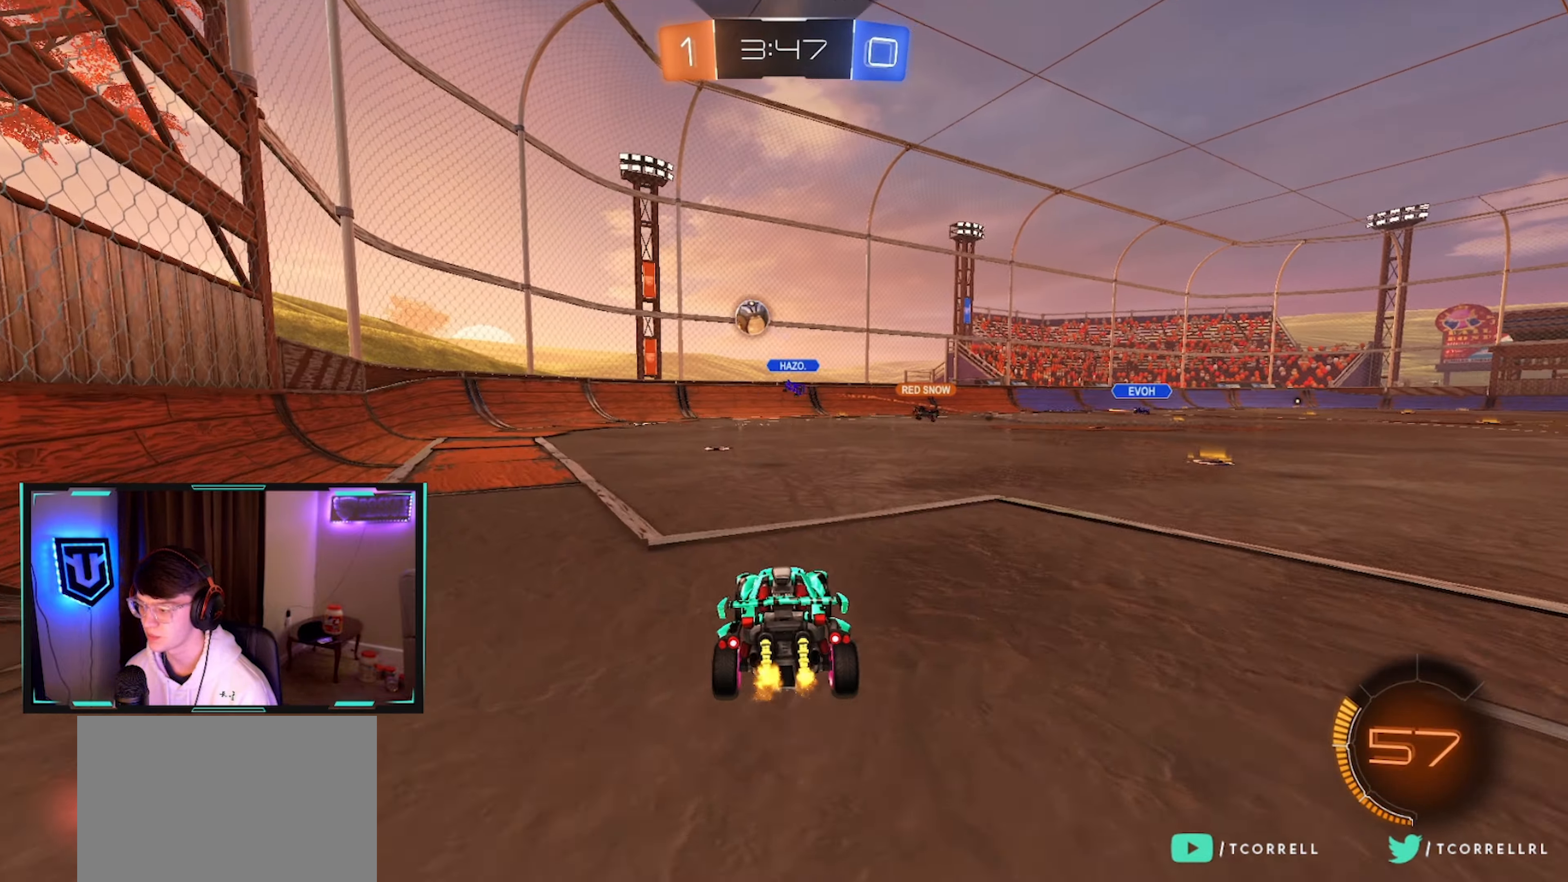
{"buttons": ["R2"], "left_stick": "right", "right_stick": "center", "events": [[200, "L2", "down"], [200, "R2", "up"], [250, "left_stick", "right"], [384, "L2", "up"], [400, "R2", "down"]]}
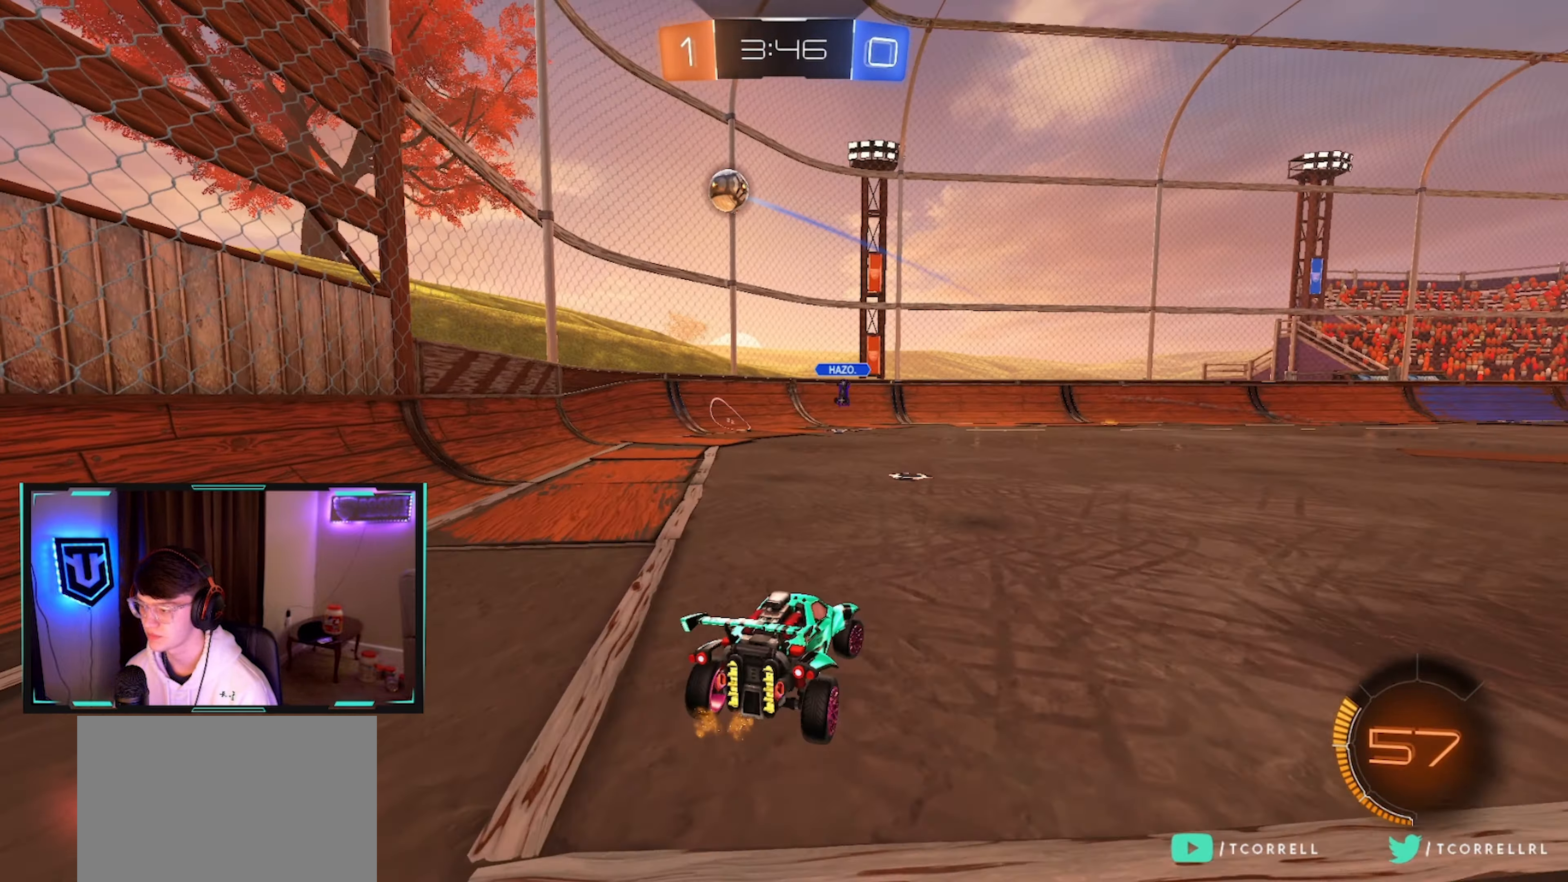
{"buttons": ["CROSS", "CIRCLE", "L1", "R2"], "left_stick": "down-right", "right_stick": "center", "events": [[34, "L2", "down"], [50, "R2", "up"], [134, "left_stick", "down"], [150, "CROSS", "down"], [217, "L3", "down"], [250, "R2", "down"], [267, "L3", "up"], [300, "CIRCLE", "down"], [300, "L2", "up"], [317, "CROSS", "up"], [317, "left_stick", "center"], [367, "CROSS", "down"], [384, "left_stick", "down-right"], [467, "L1", "down"]]}
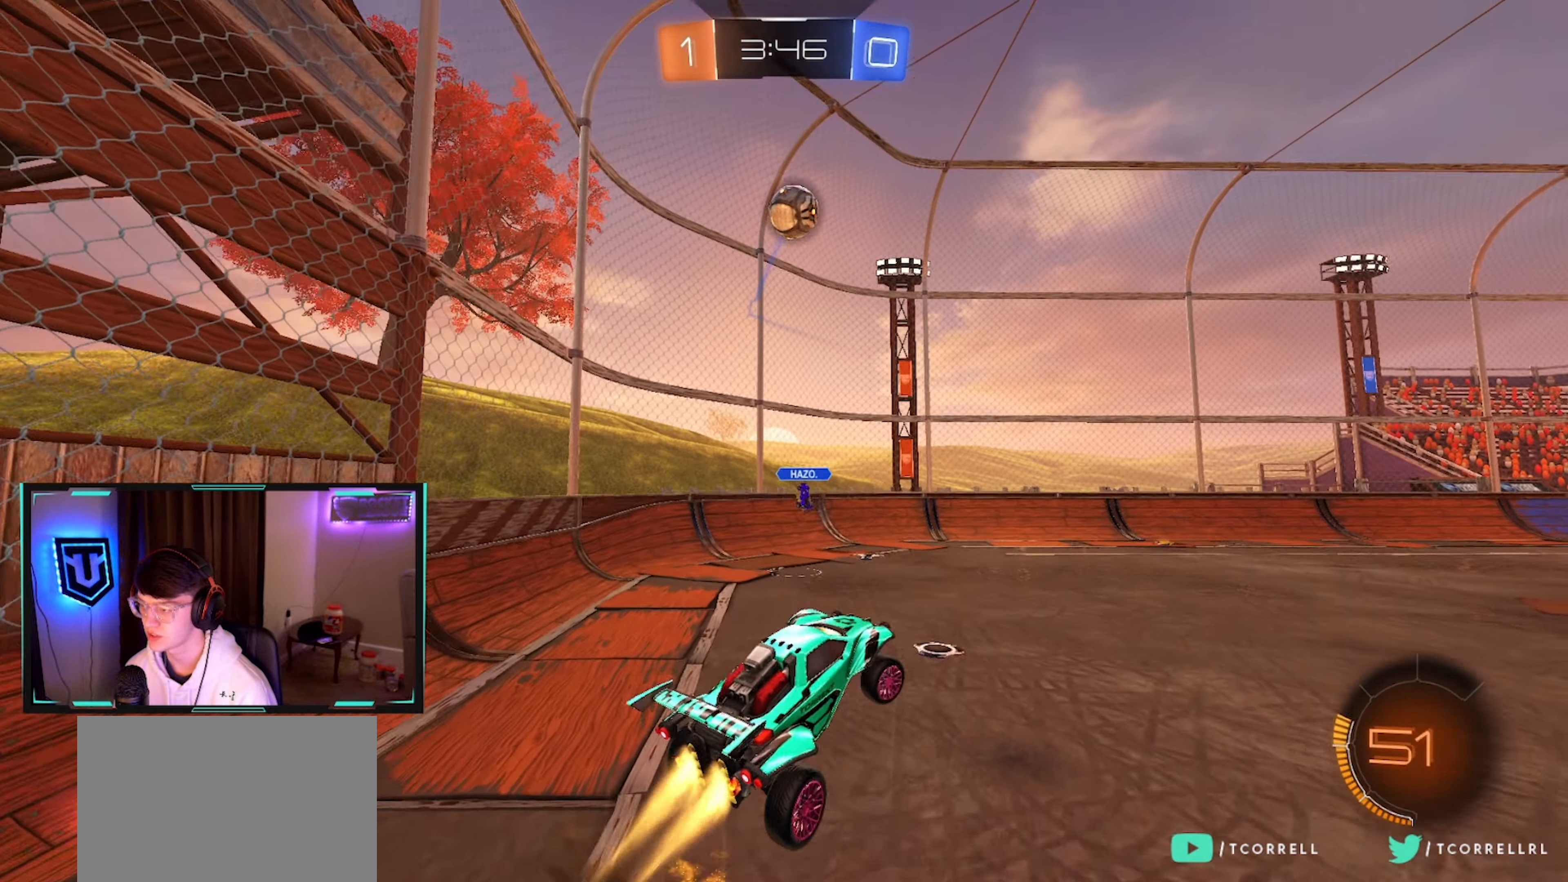
{"buttons": ["CIRCLE", "R2"], "left_stick": "up-left", "right_stick": "center", "events": [[67, "CROSS", "up"], [134, "L1", "up"], [167, "left_stick", "up-left"], [284, "left_stick", "center"], [384, "left_stick", "up-left"]]}
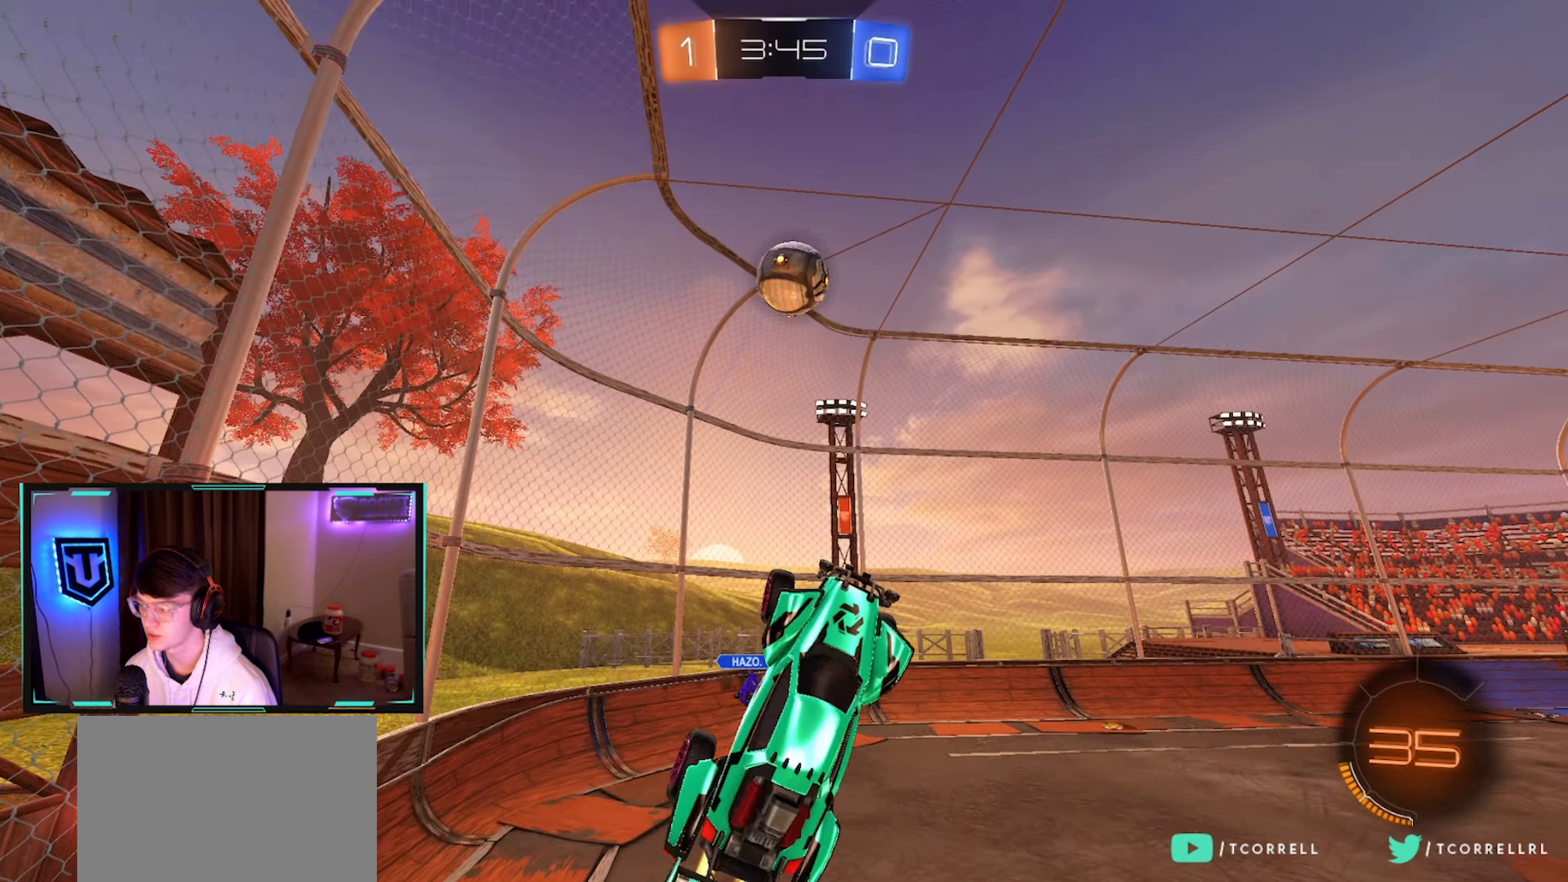
{"buttons": ["CIRCLE", "R2"], "left_stick": "down-right", "right_stick": "center", "events": [[50, "left_stick", "center"], [200, "left_stick", "right"], [250, "left_stick", "up-right"], [383, "left_stick", "right"], [483, "left_stick", "down-right"]]}
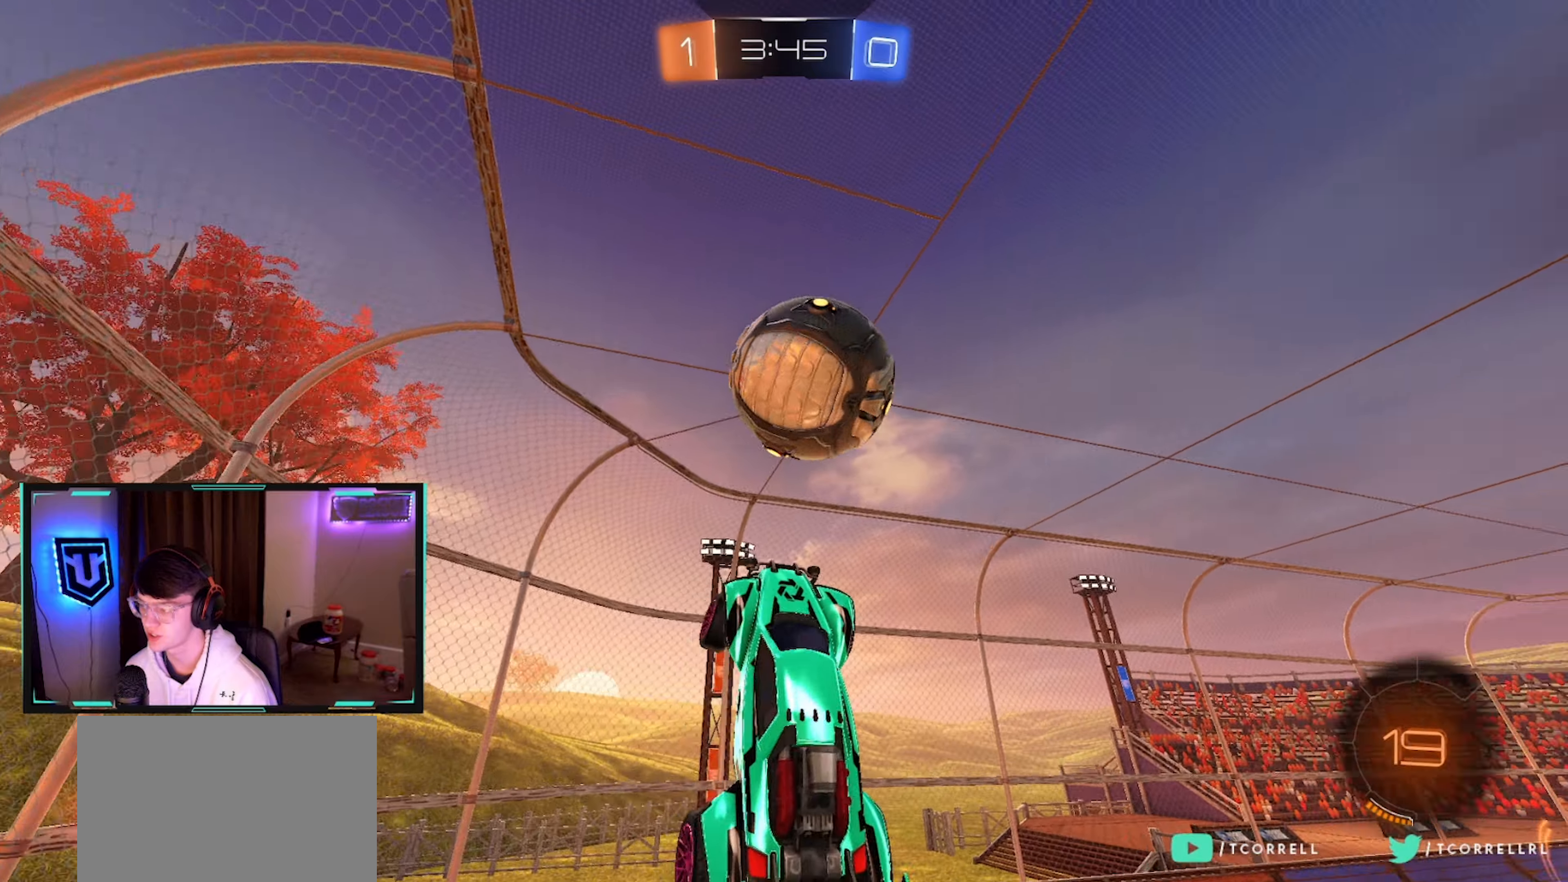
{"buttons": ["L1", "R2"], "left_stick": "down-right", "right_stick": "center", "events": [[50, "TRIANGLE", "down"], [133, "left_stick", "up-right"], [150, "TRIANGLE", "up"], [166, "CIRCLE", "up"], [216, "TRIANGLE", "down"], [250, "left_stick", "down-right"], [316, "TRIANGLE", "up"], [333, "left_stick", "right"], [366, "L1", "down"], [483, "left_stick", "down-right"]]}
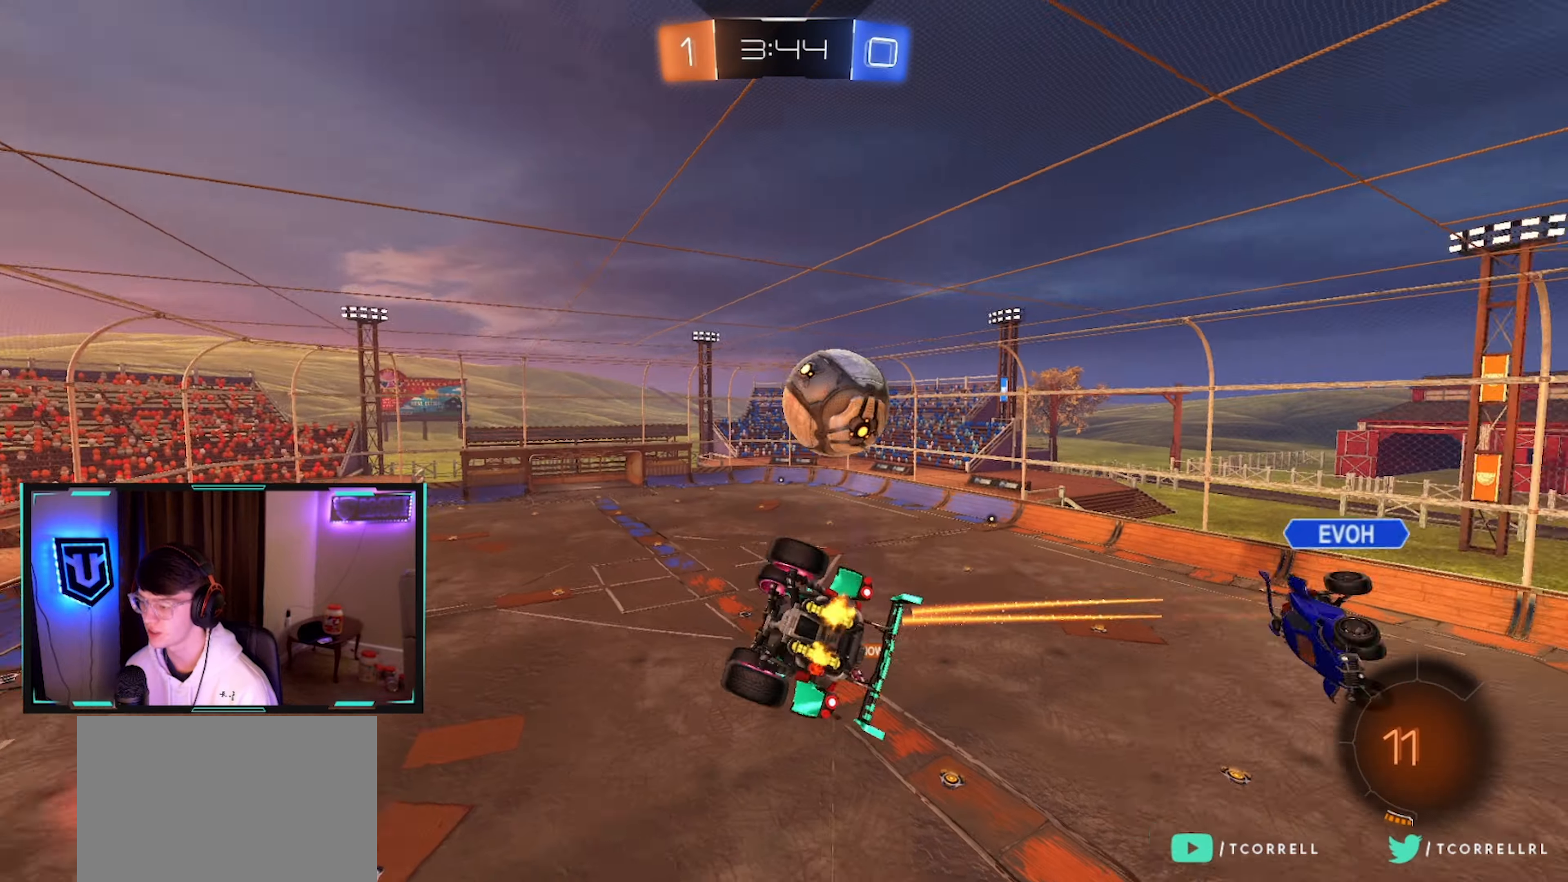
{"buttons": ["L1", "R2"], "left_stick": "right", "right_stick": "down", "events": [[16, "R2", "up"], [183, "R2", "down"], [200, "left_stick", "up-right"], [433, "left_stick", "right"], [483, "right_stick", "down"]]}
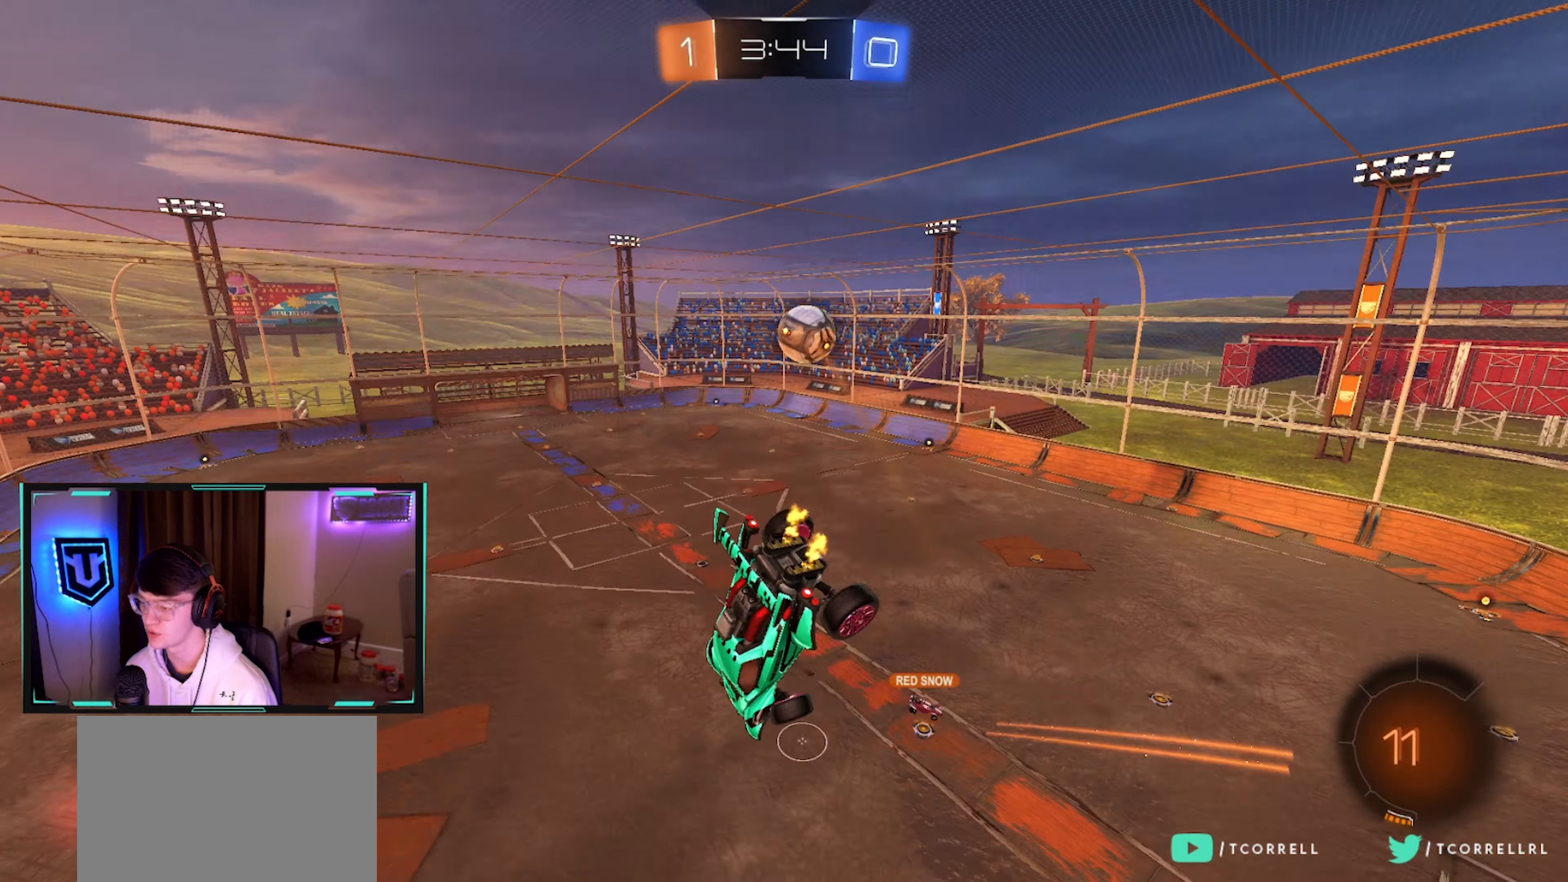
{"buttons": ["L1", "R2"], "left_stick": "up-right", "right_stick": "down-right", "events": [[100, "L1", "up"], [150, "L1", "down"], [383, "left_stick", "up-right"], [483, "right_stick", "down-right"]]}
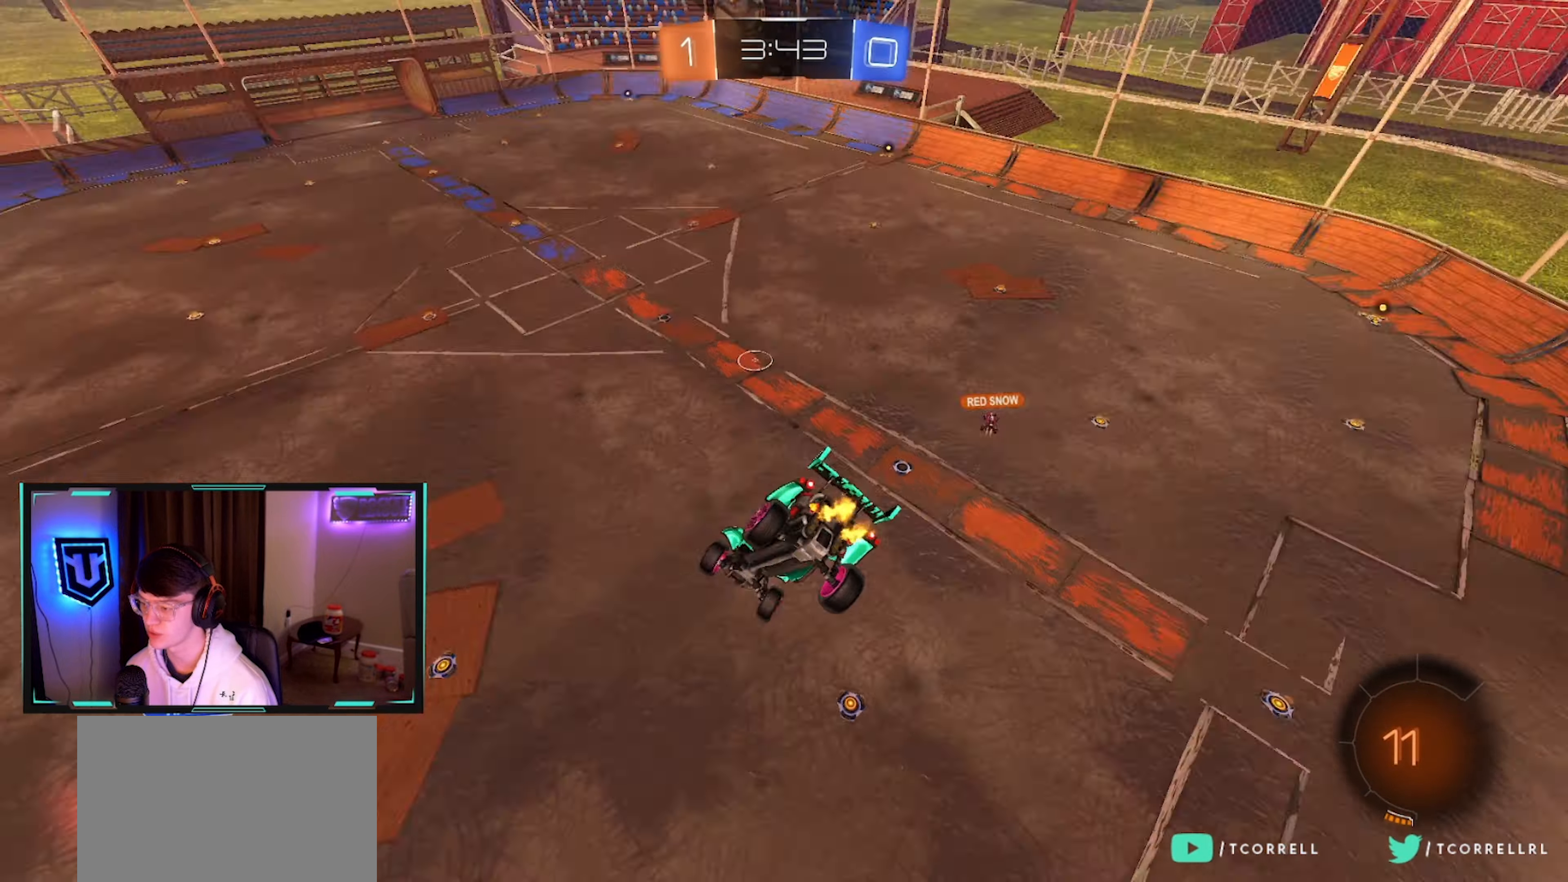
{"buttons": ["L1", "R2"], "left_stick": "right", "right_stick": "down-right", "events": [[50, "right_stick", "right"], [283, "left_stick", "right"], [316, "right_stick", "down-right"]]}
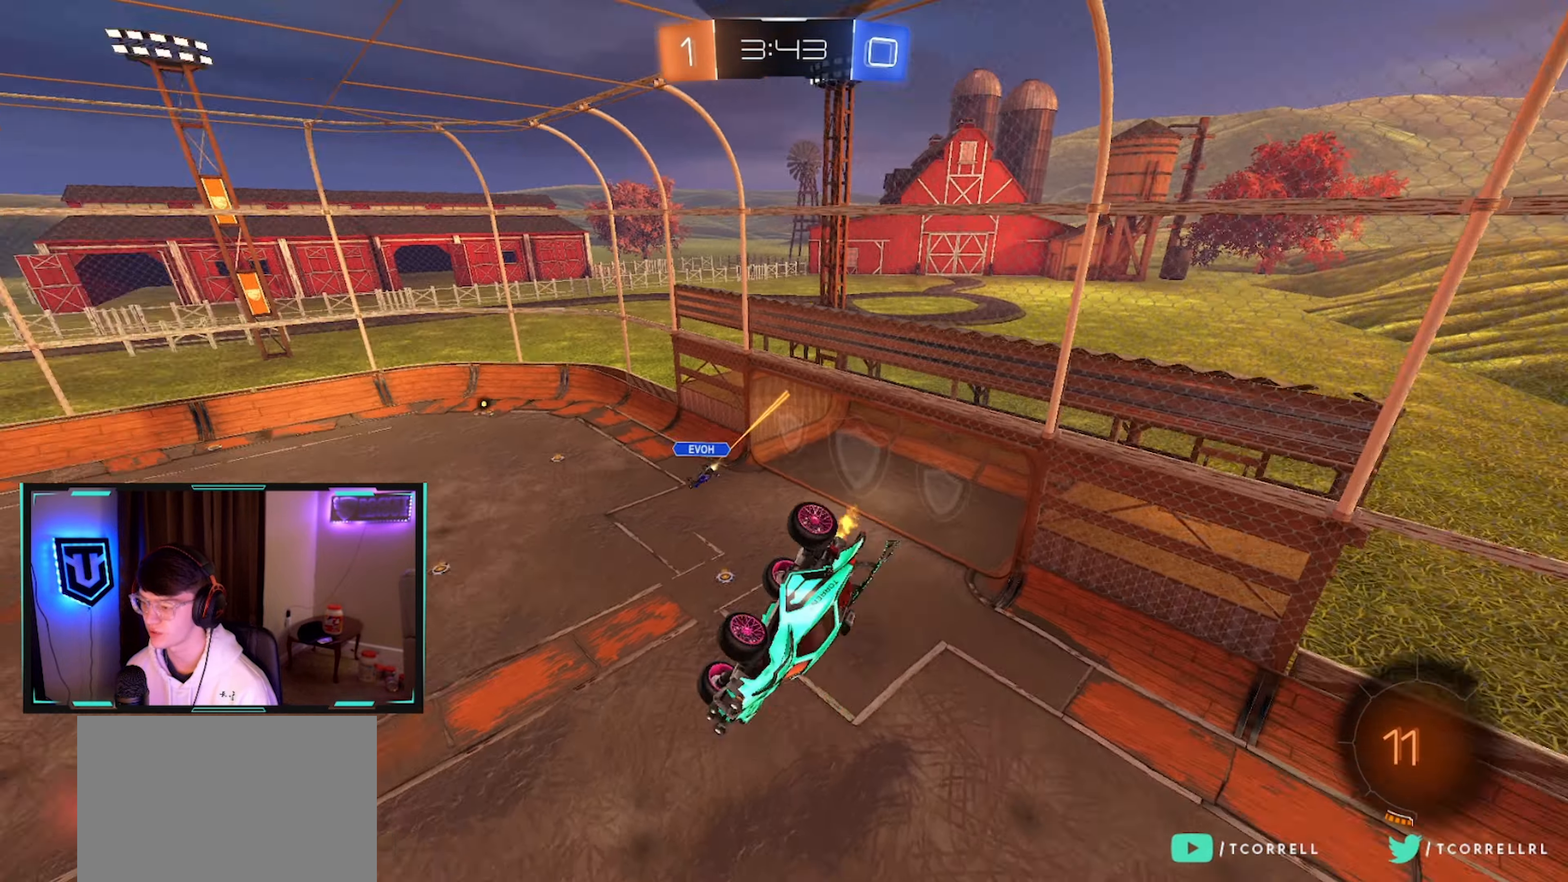
{"buttons": ["L1", "R2"], "left_stick": "center", "right_stick": "center", "events": [[16, "right_stick", "center"], [66, "L1", "up"], [66, "left_stick", "center"], [333, "left_stick", "down-right"], [400, "L1", "down"], [500, "left_stick", "center"]]}
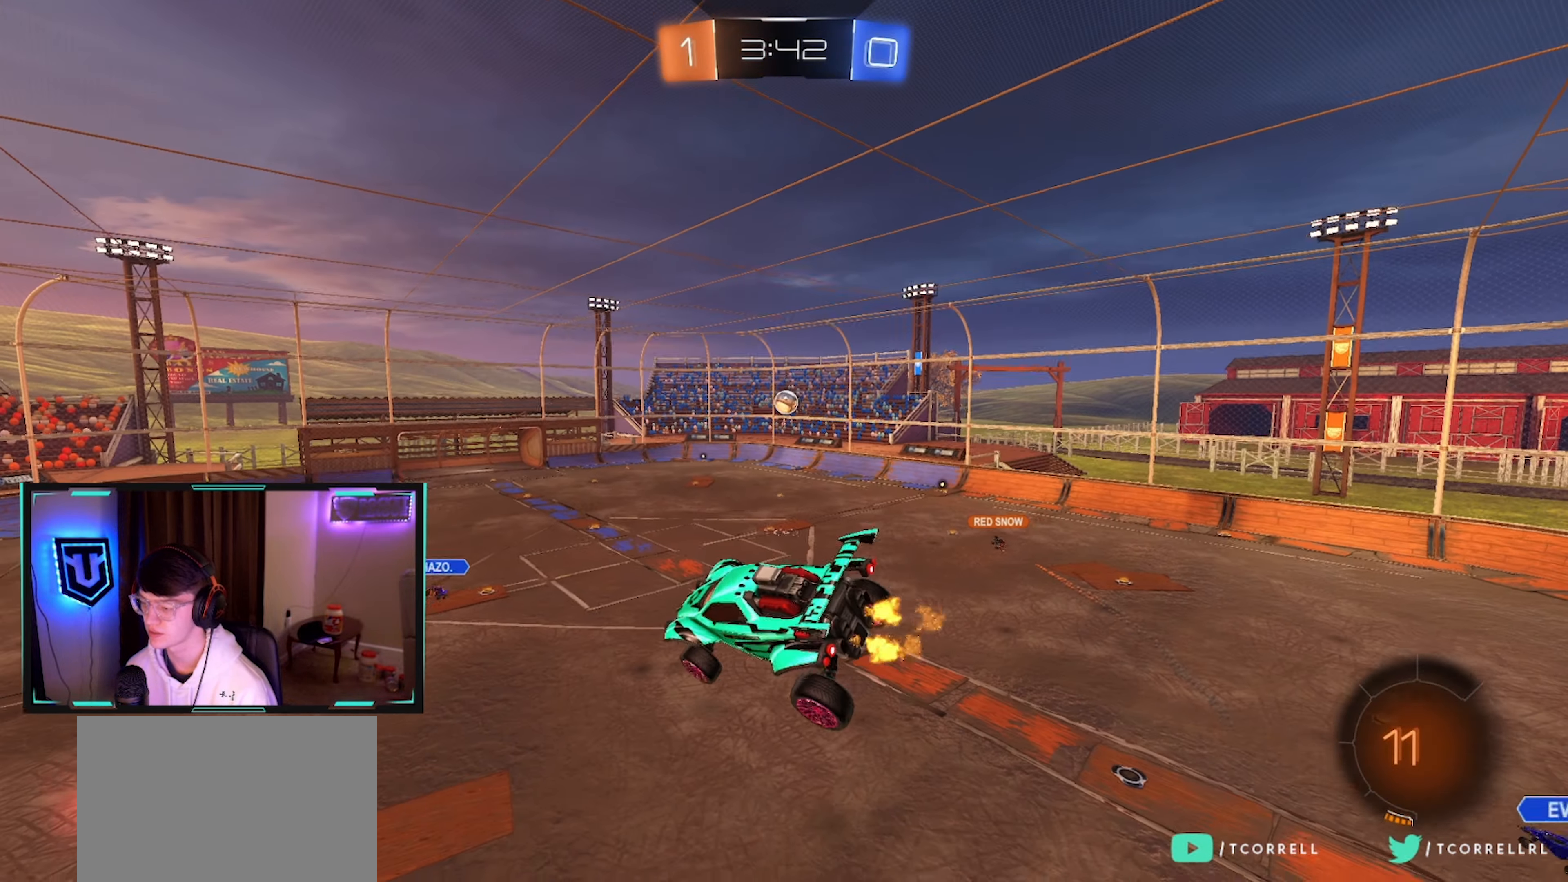
{"buttons": ["R2"], "left_stick": "center", "right_stick": "center", "events": [[16, "L1", "up"], [300, "TRIANGLE", "down"], [350, "left_stick", "up-left"], [400, "TRIANGLE", "up"], [400, "left_stick", "center"]]}
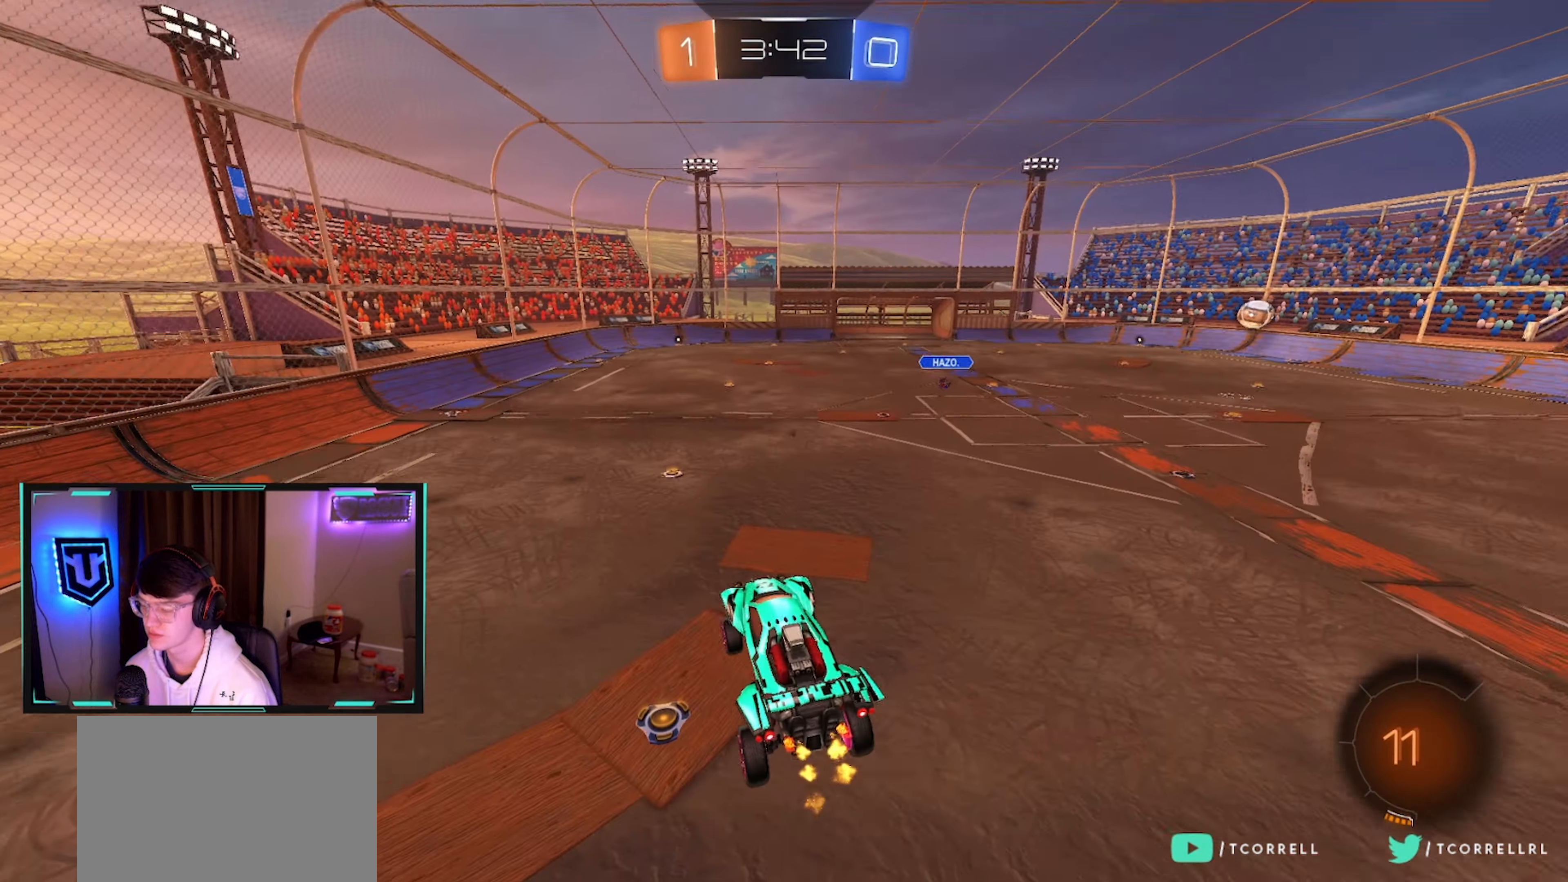
{"buttons": ["R2"], "left_stick": "center", "right_stick": "center", "events": [[33, "TRIANGLE", "down"], [150, "TRIANGLE", "up"], [383, "left_stick", "left"], [433, "left_stick", "center"]]}
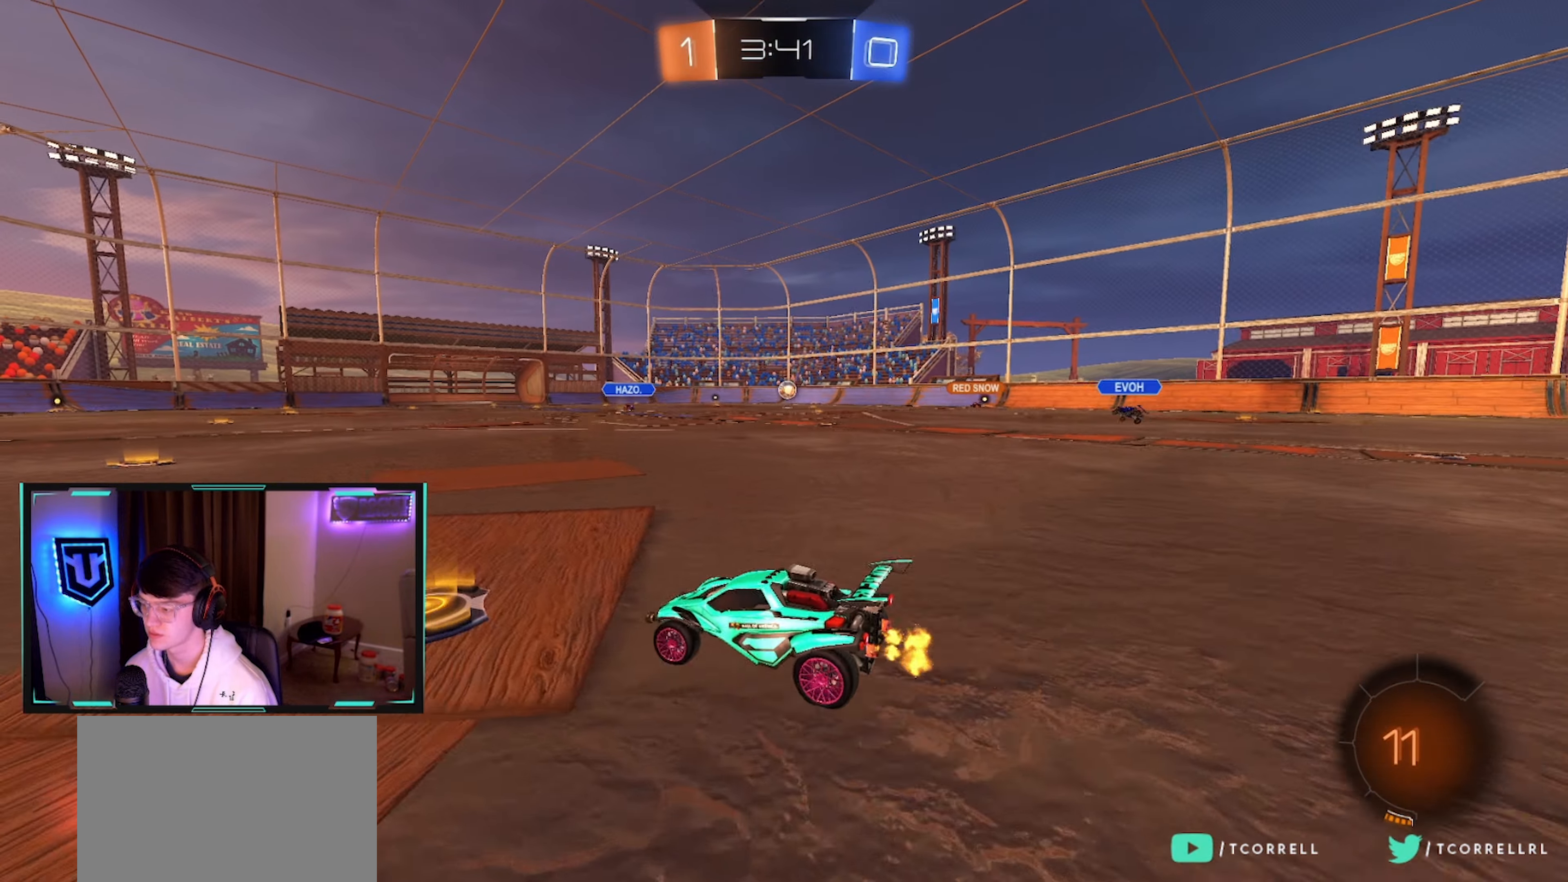
{"buttons": ["R2"], "left_stick": "right", "right_stick": "center", "events": [[16, "left_stick", "right"]]}
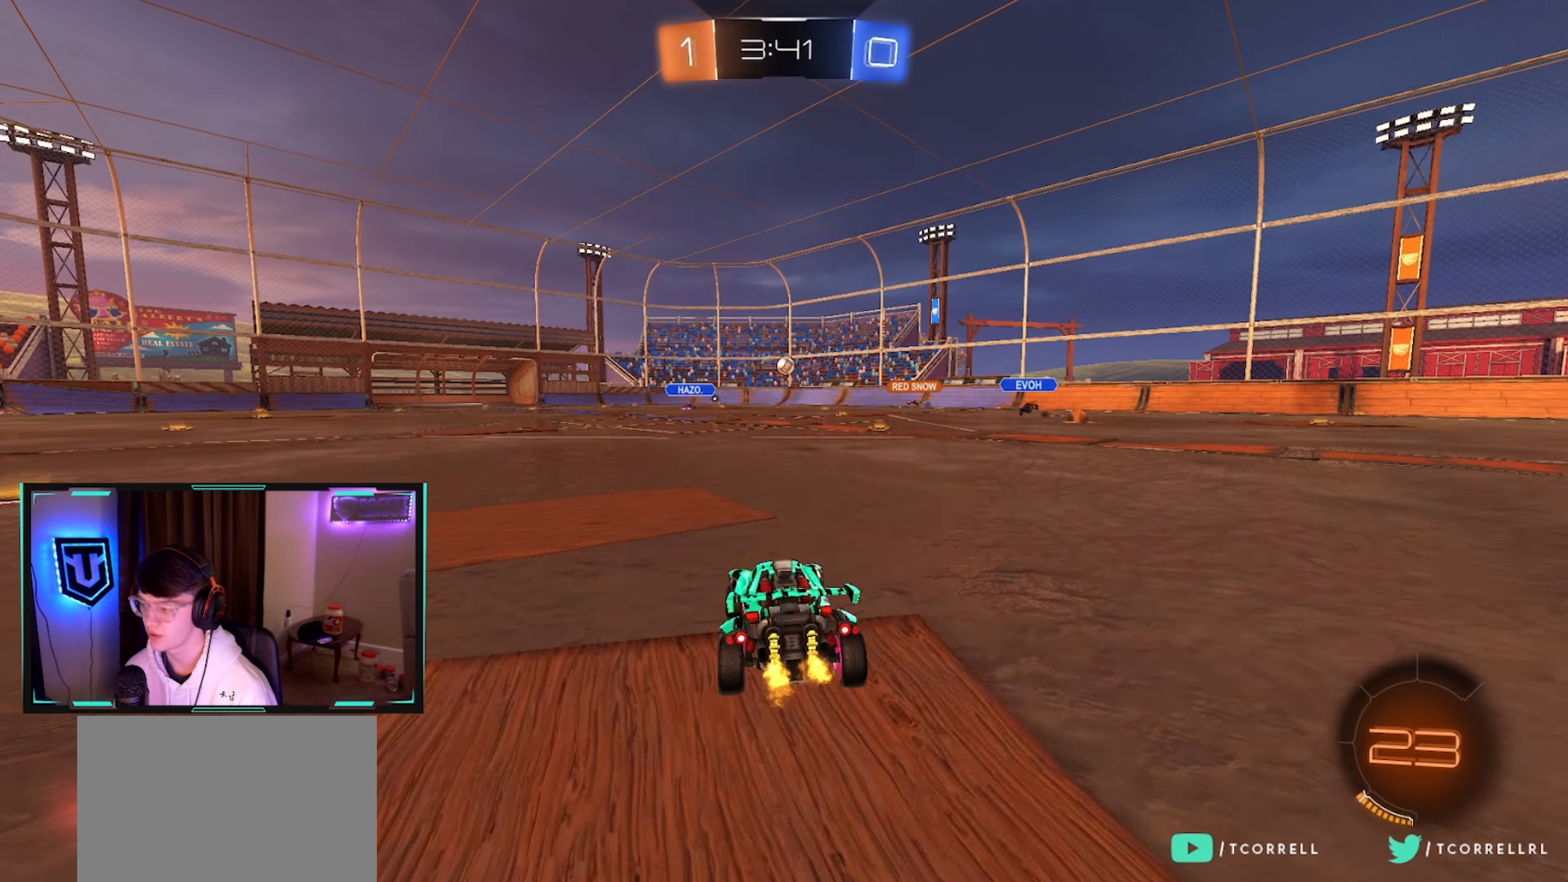
{"buttons": ["L1", "R2"], "left_stick": "up", "right_stick": "center", "events": [[100, "CROSS", "down"], [150, "L1", "down"], [166, "left_stick", "up"], [200, "CROSS", "up"], [250, "CROSS", "down"], [416, "CROSS", "up"]]}
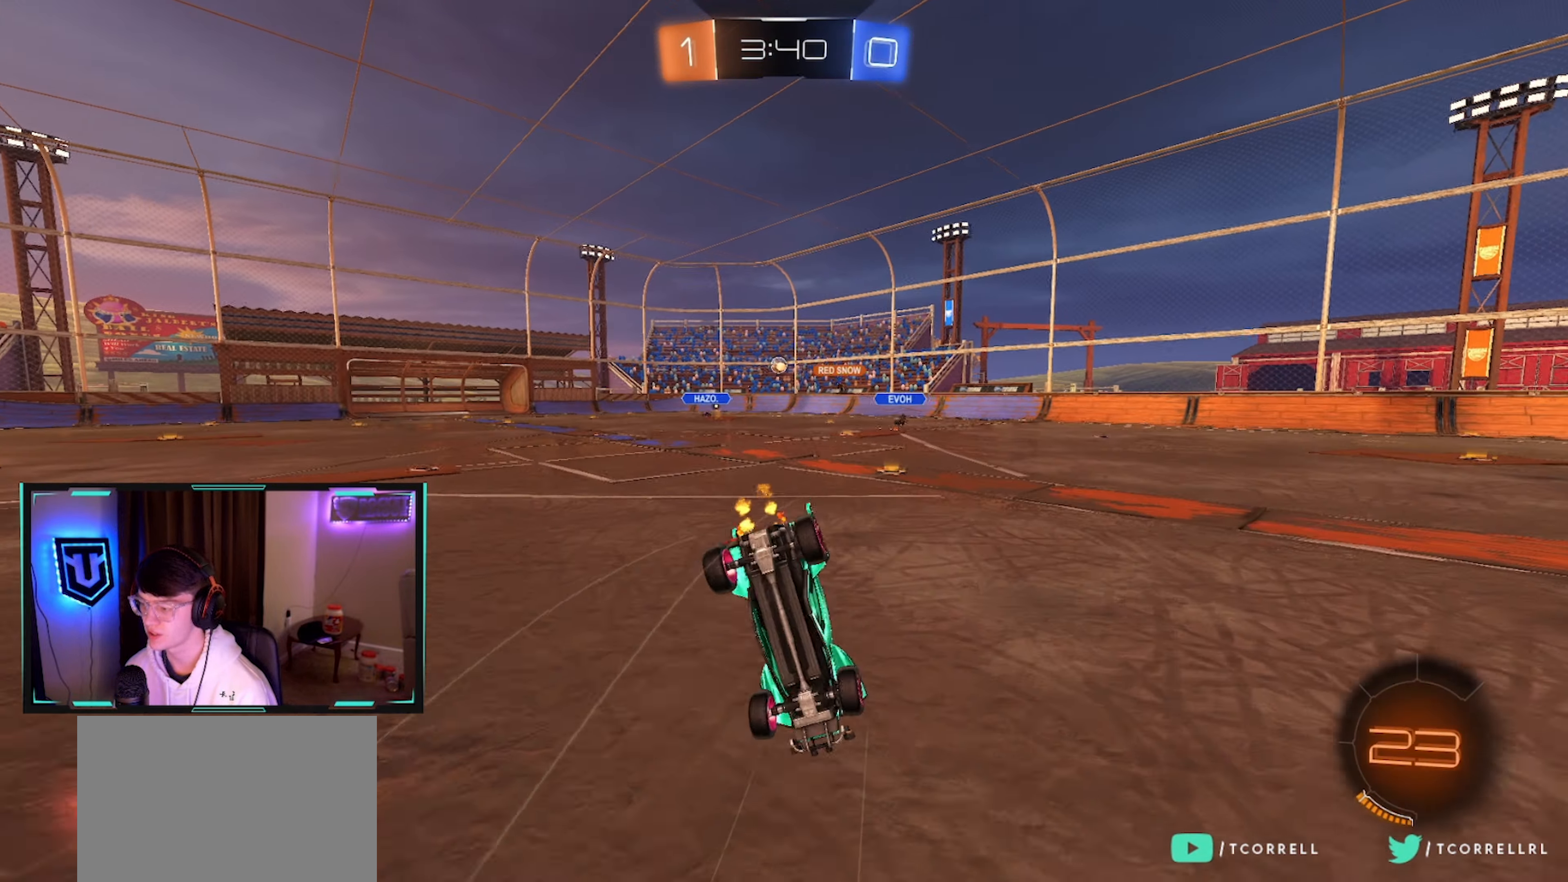
{"buttons": ["R2"], "left_stick": "down-left", "right_stick": "center", "events": [[233, "L1", "up"], [233, "left_stick", "center"], [400, "left_stick", "down-left"]]}
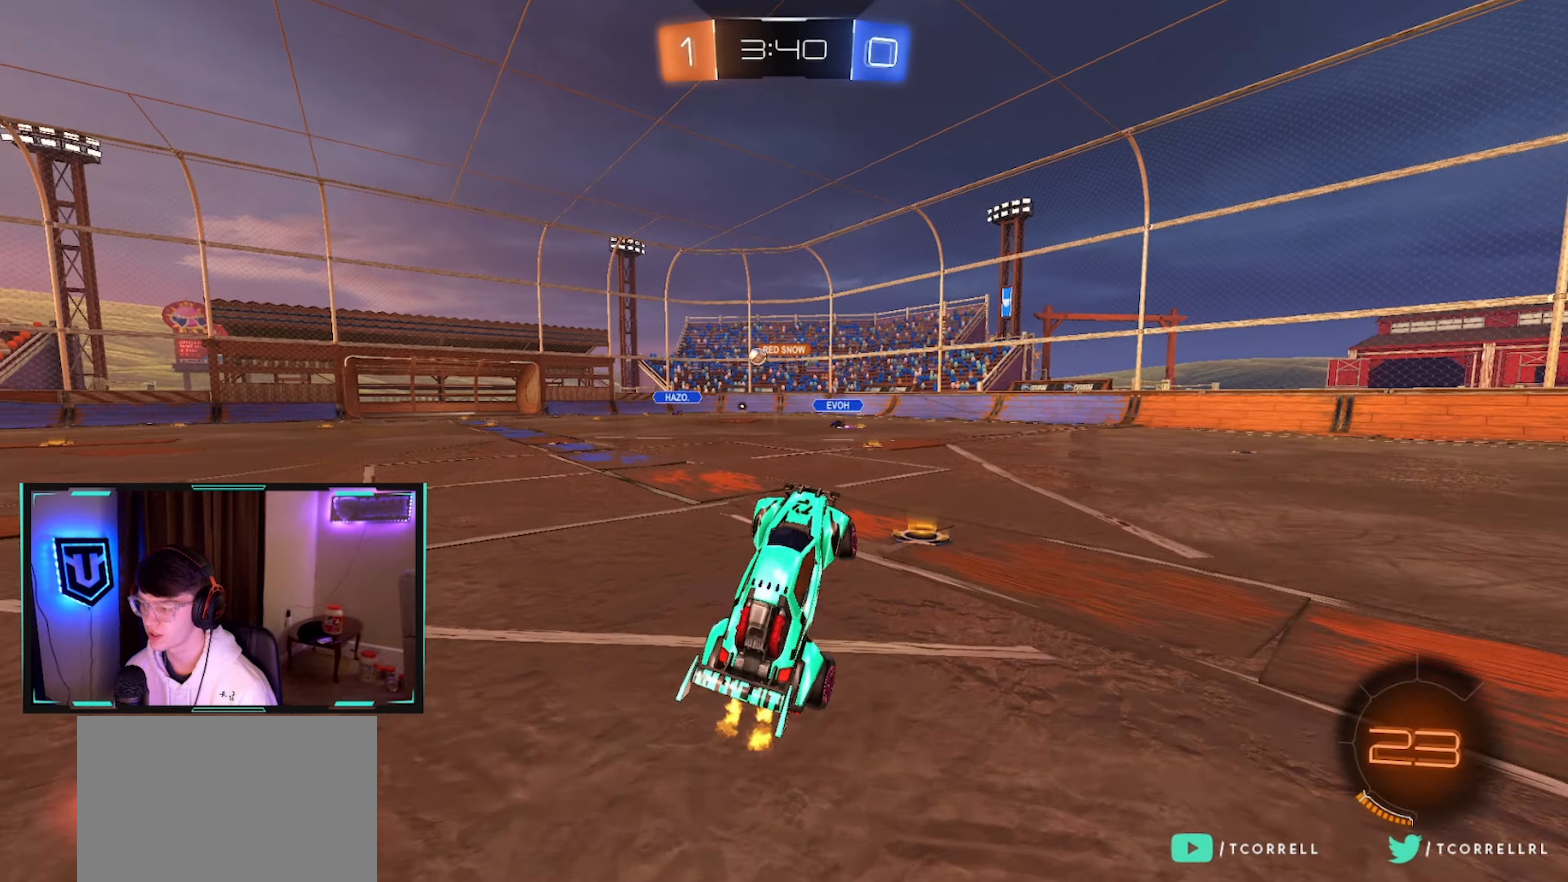
{"buttons": ["R2"], "left_stick": "center", "right_stick": "center", "events": [[17, "left_stick", "center"], [100, "left_stick", "left"], [500, "left_stick", "center"]]}